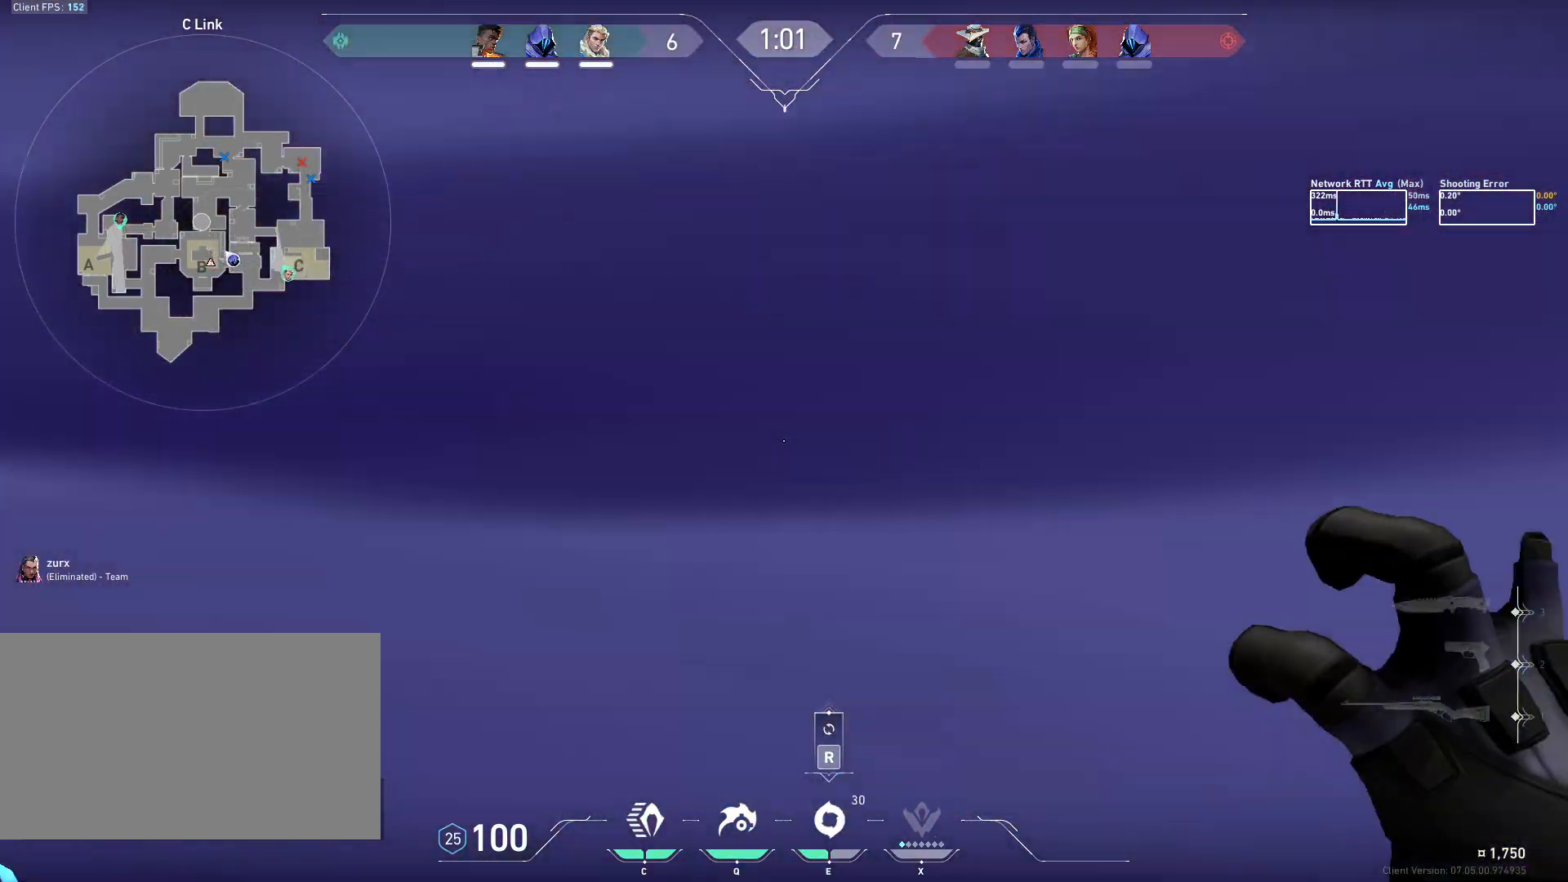
Gameplay with keyboard and mouse; each line is a JSON object with the keys and mouse buttons held at the frame after it. "events" lists presses ("down") and releases ("up") of "a", "ctrl", "d", "e", "q", "s", "shift", "space", "w", "mouse_left", "mouse_wheel", "mouse_right", "mouse_mb4" and "mouse_mb5" between this image and that frame as [ms after this image, input, new state], when the widget could be followed in between. "mouse_left", "mouse_wheel", "mouse_right", "mouse_mb4", "mouse_mb5" = the "left", "wheel", "right", "mb4", "mb5" buttons of the "mouse" list. No other keys are recorded. "wheel" means that the mouse wheel is clicked or scrolled. Mouse movement is not recorded.
{"keys": ["a"], "mouse": [], "events": [[83, "s", "down"], [267, "a", "down"], [267, "s", "up"]]}
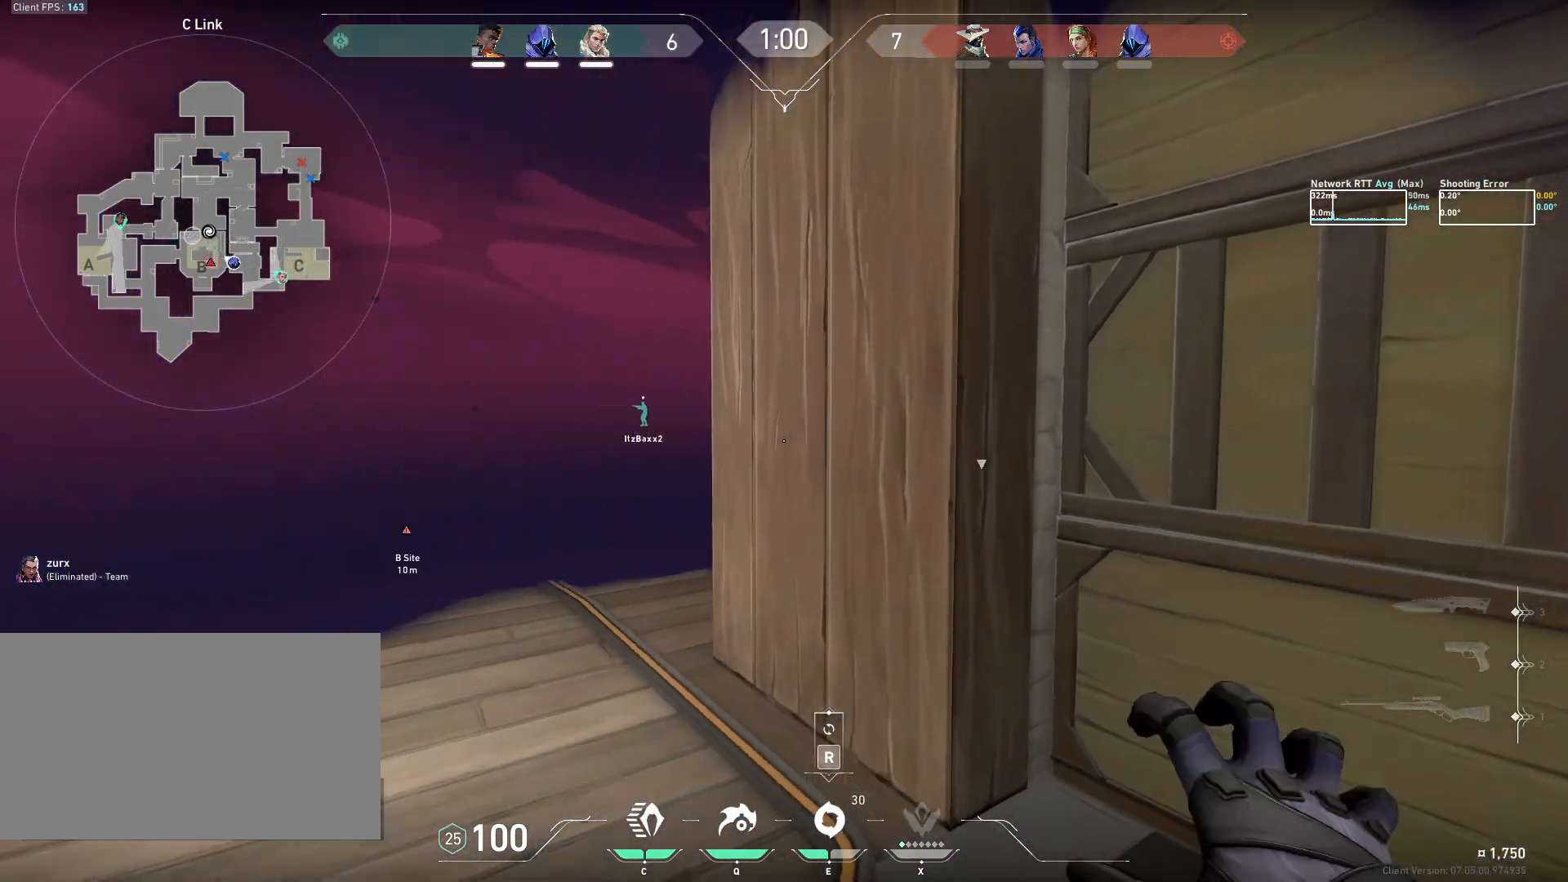
{"keys": ["ctrl", "w"], "mouse": [], "events": [[67, "a", "up"], [217, "w", "down"], [233, "ctrl", "down"]]}
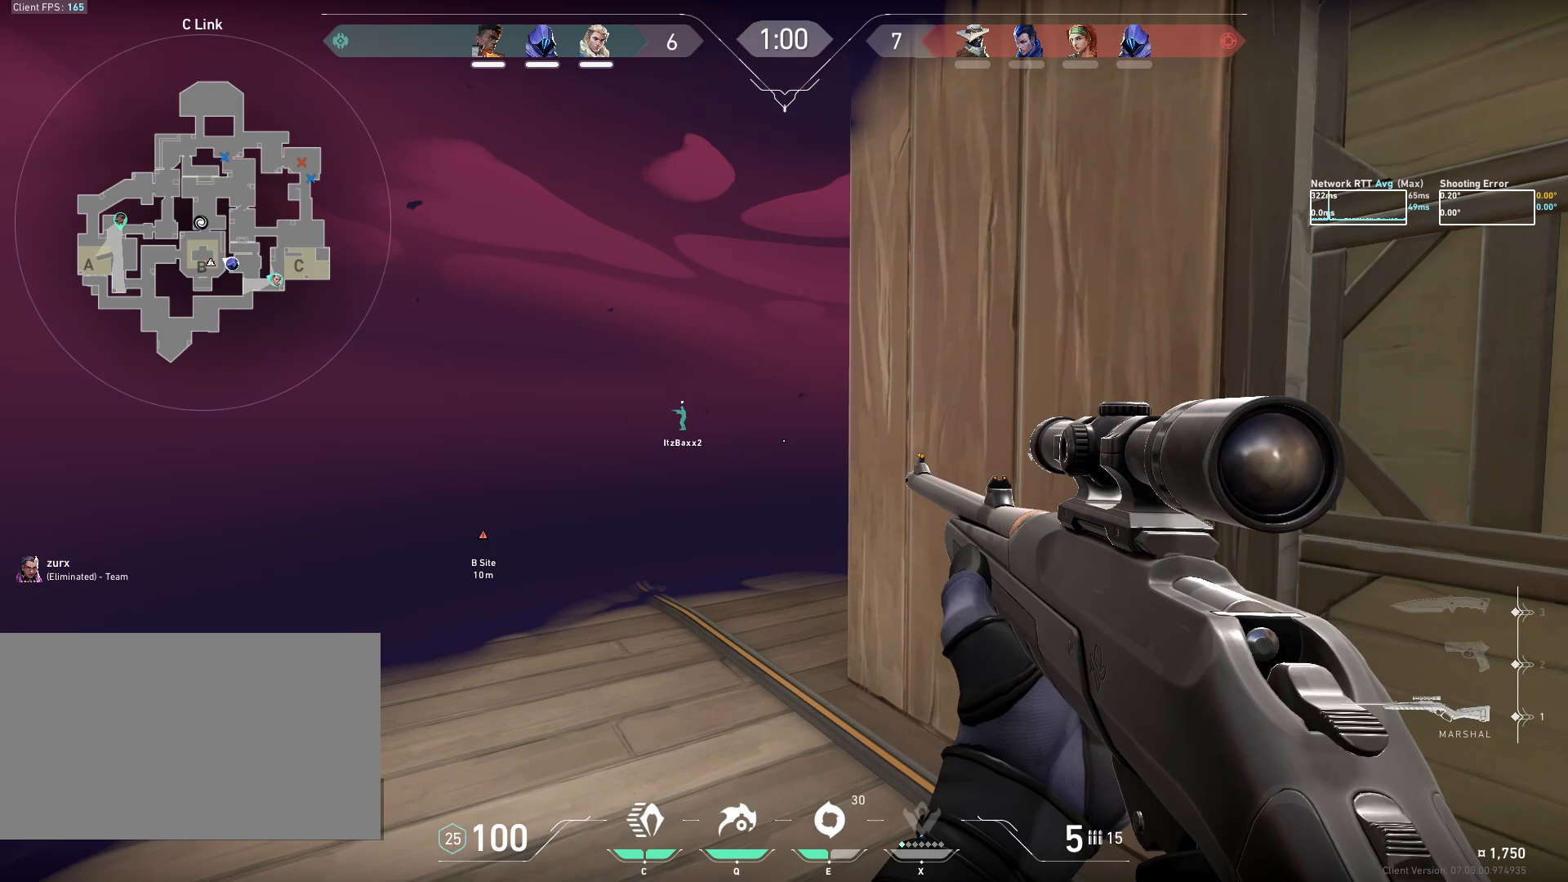
{"keys": ["a", "ctrl", "w"], "mouse": [], "events": [[450, "a", "down"]]}
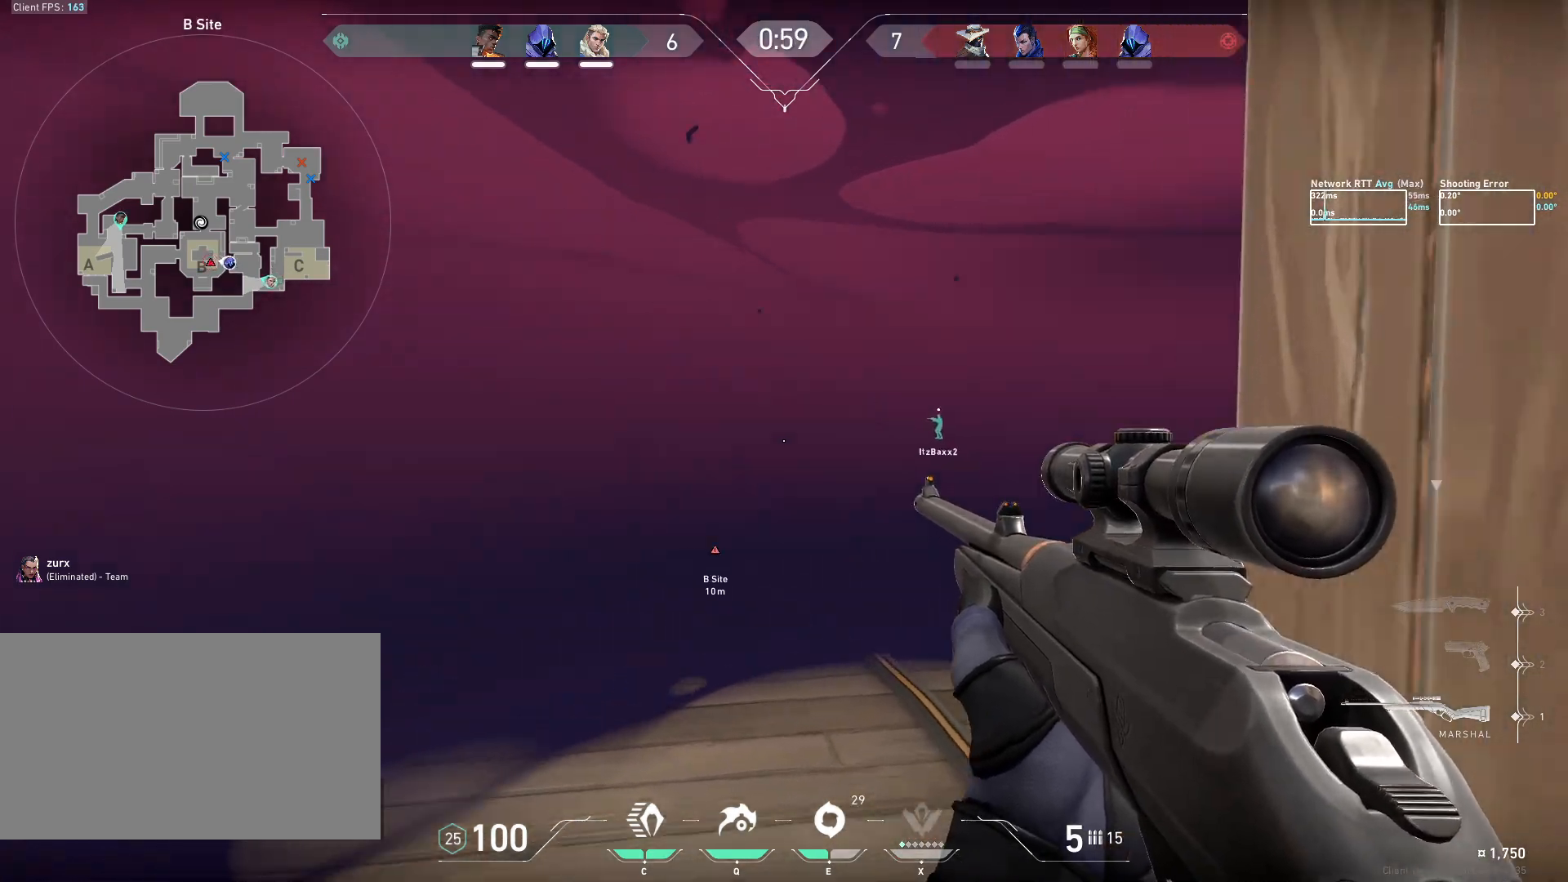
{"keys": ["a", "ctrl", "w"], "mouse": [], "events": []}
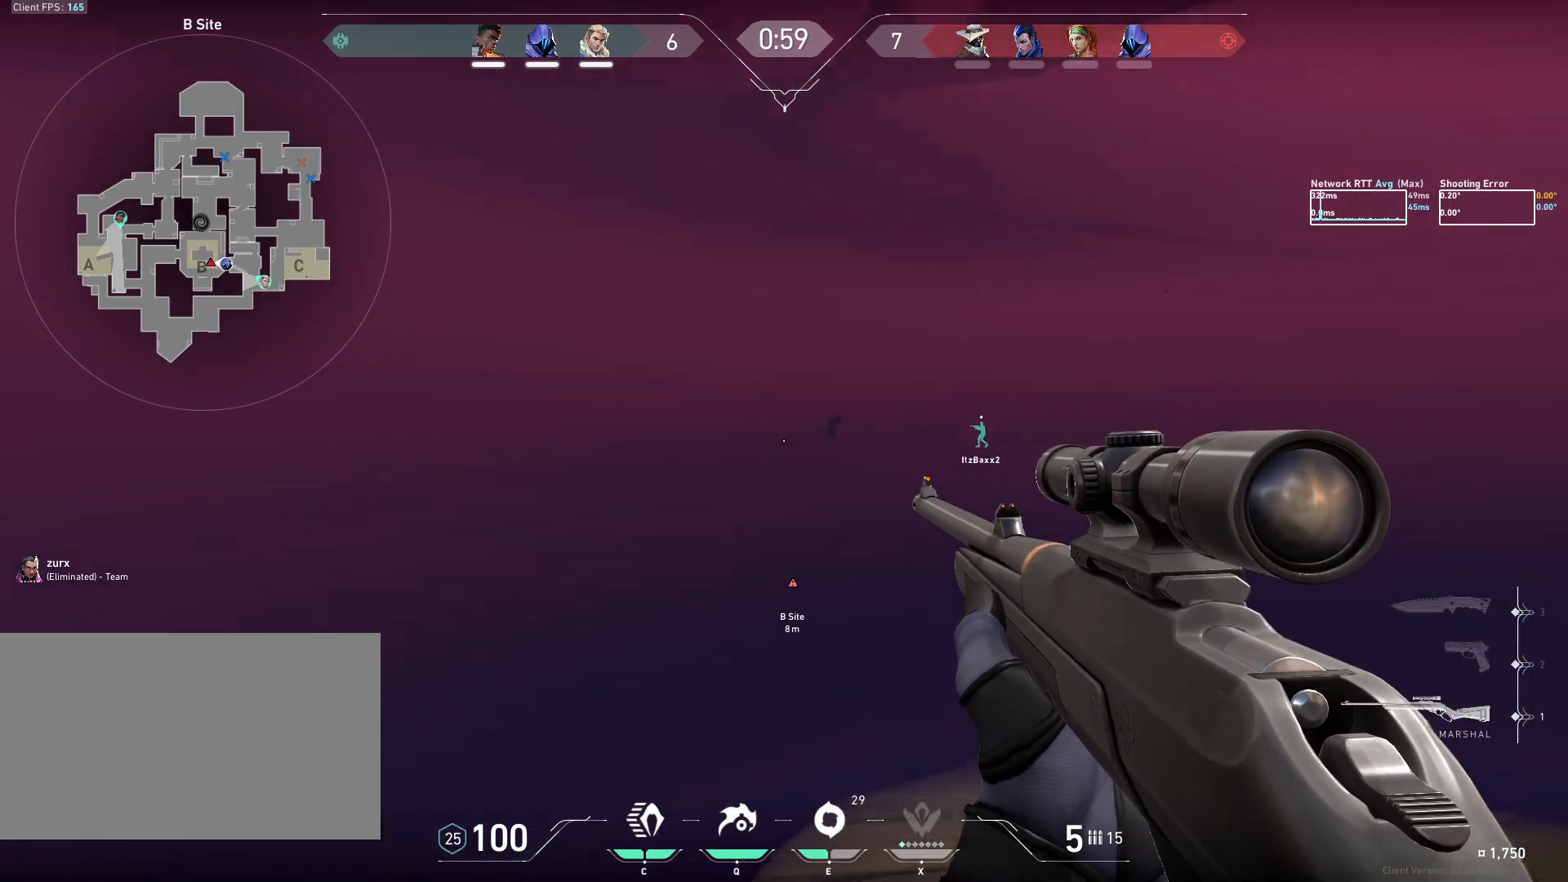
{"keys": ["a", "ctrl"], "mouse": [], "events": [[183, "w", "up"]]}
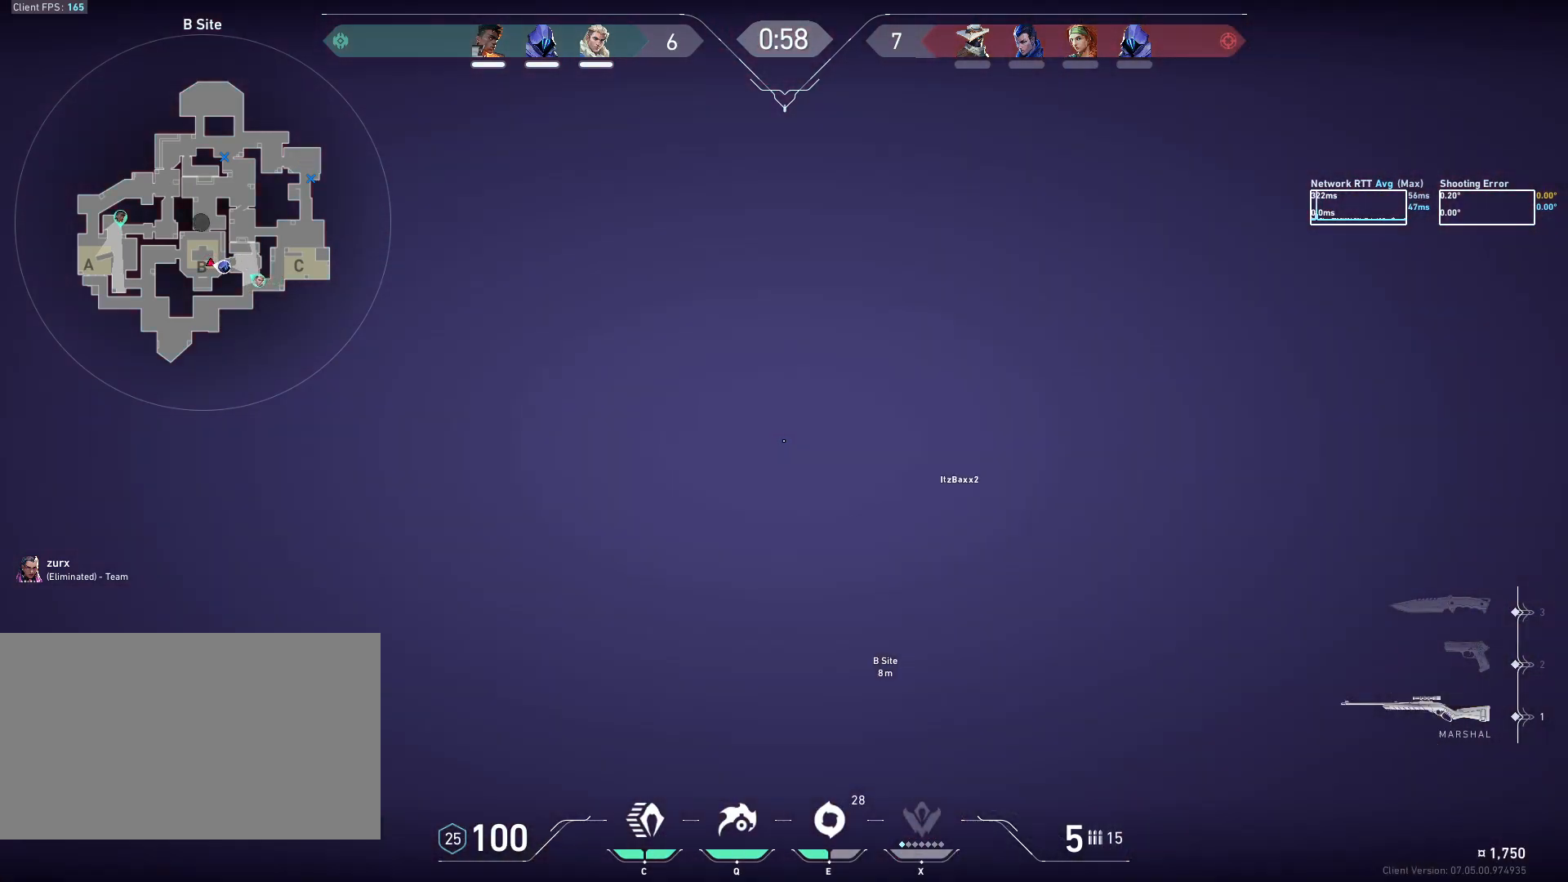
{"keys": [], "mouse": [], "events": [[283, "a", "up"], [300, "ctrl", "up"]]}
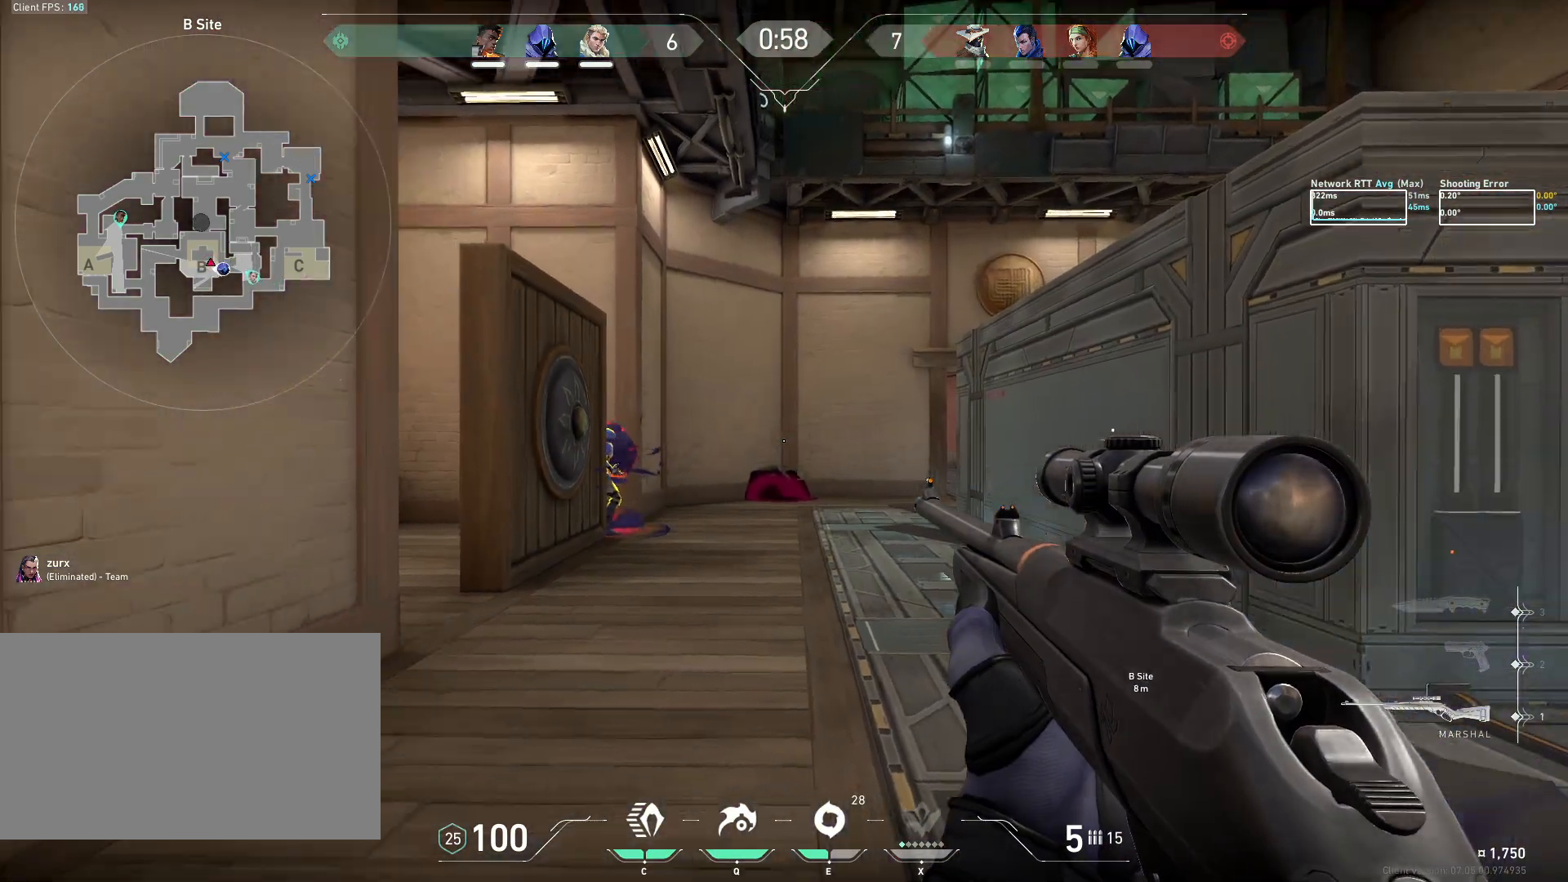
{"keys": ["d", "s"], "mouse": [], "events": [[383, "mouse_left", "down"], [483, "mouse_left", "up"], [483, "s", "down"], [500, "d", "down"]]}
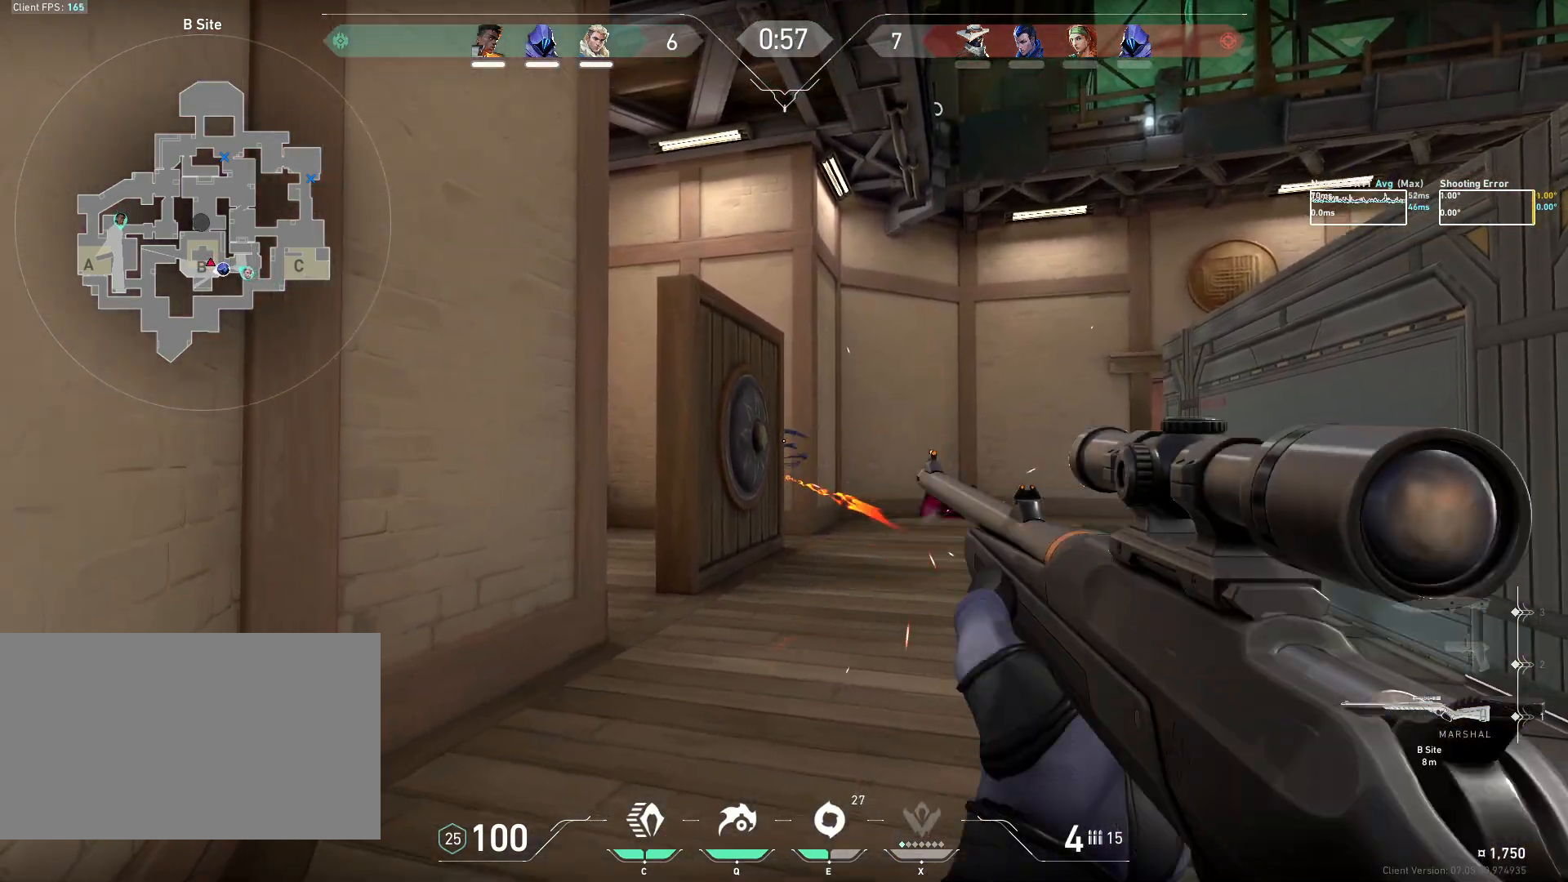
{"keys": ["s"], "mouse": ["mb4"], "events": [[350, "d", "up"], [500, "mouse_mb4", "down"]]}
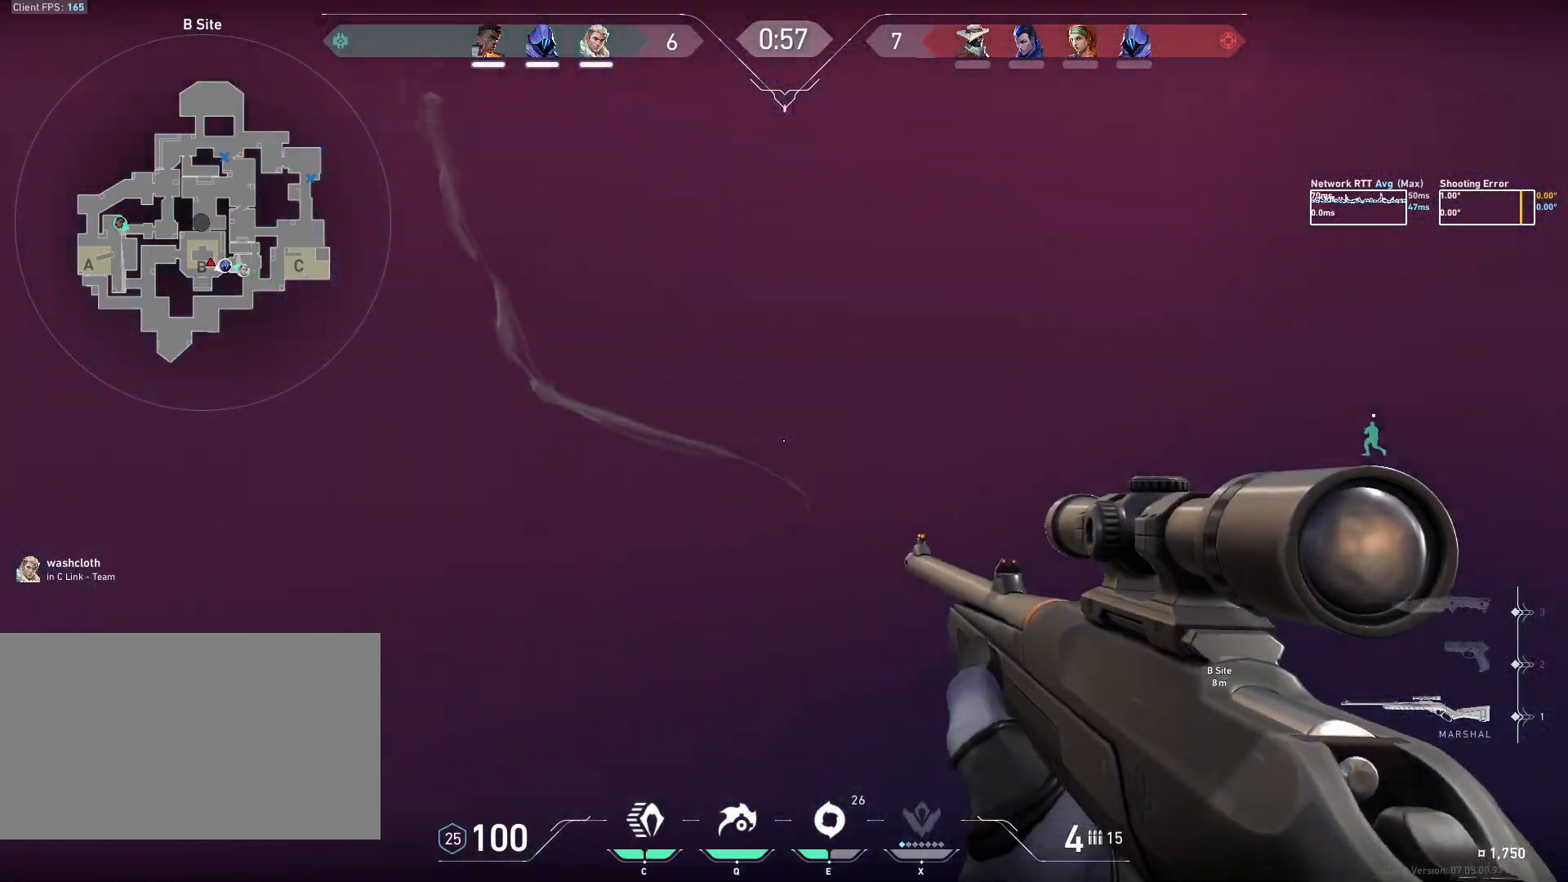
{"keys": [], "mouse": [], "events": [[150, "mouse_mb4", "up"], [500, "s", "up"]]}
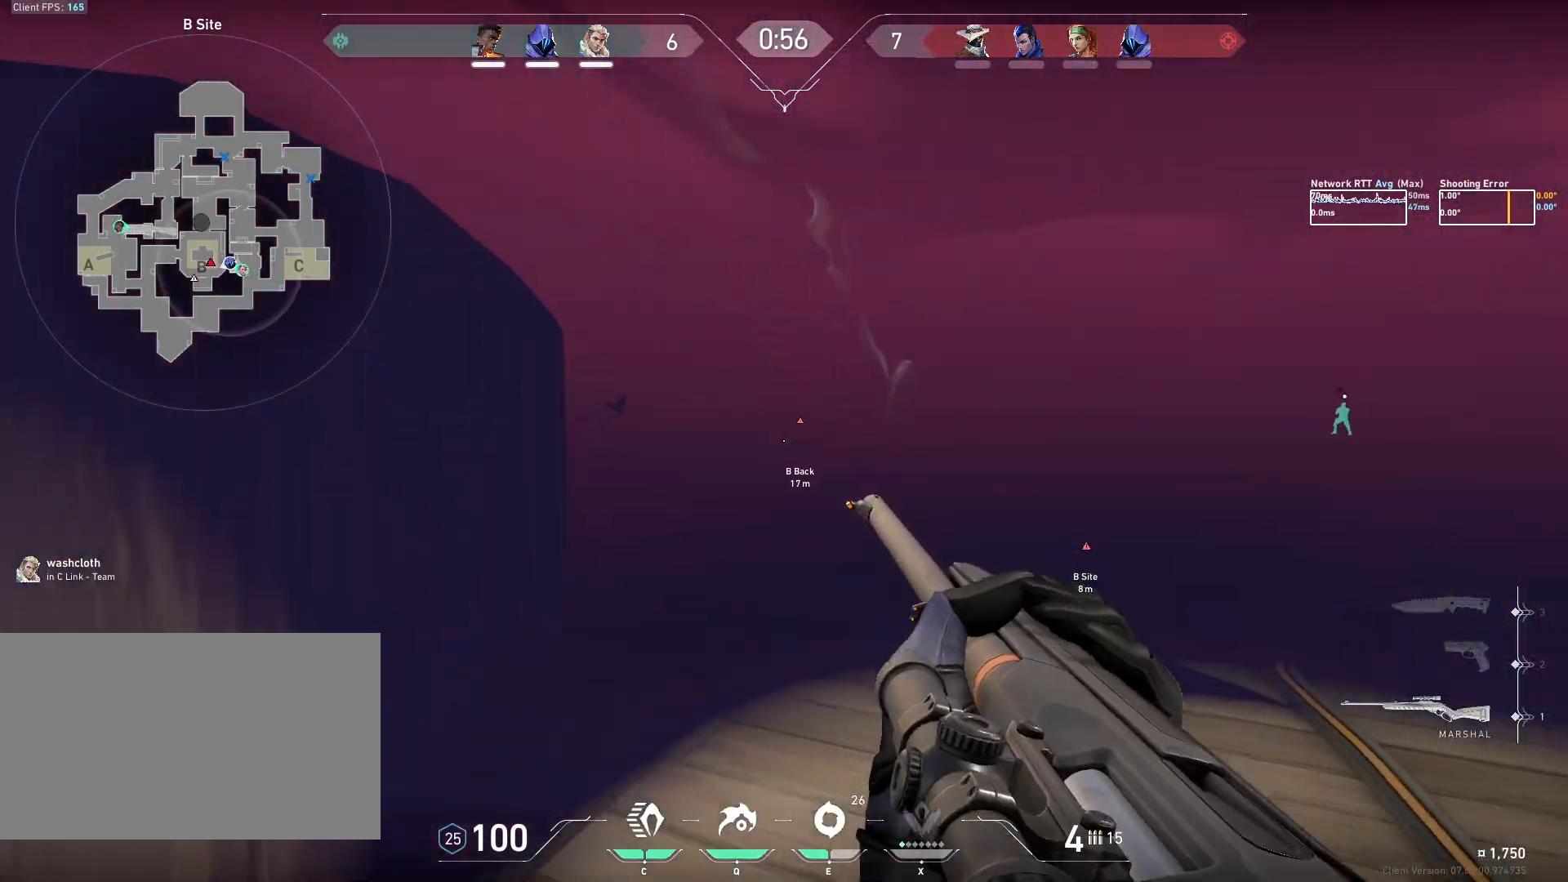
{"keys": ["s"], "mouse": [], "events": [[100, "mouse_mb5", "down"], [100, "s", "down"], [233, "mouse_mb5", "up"]]}
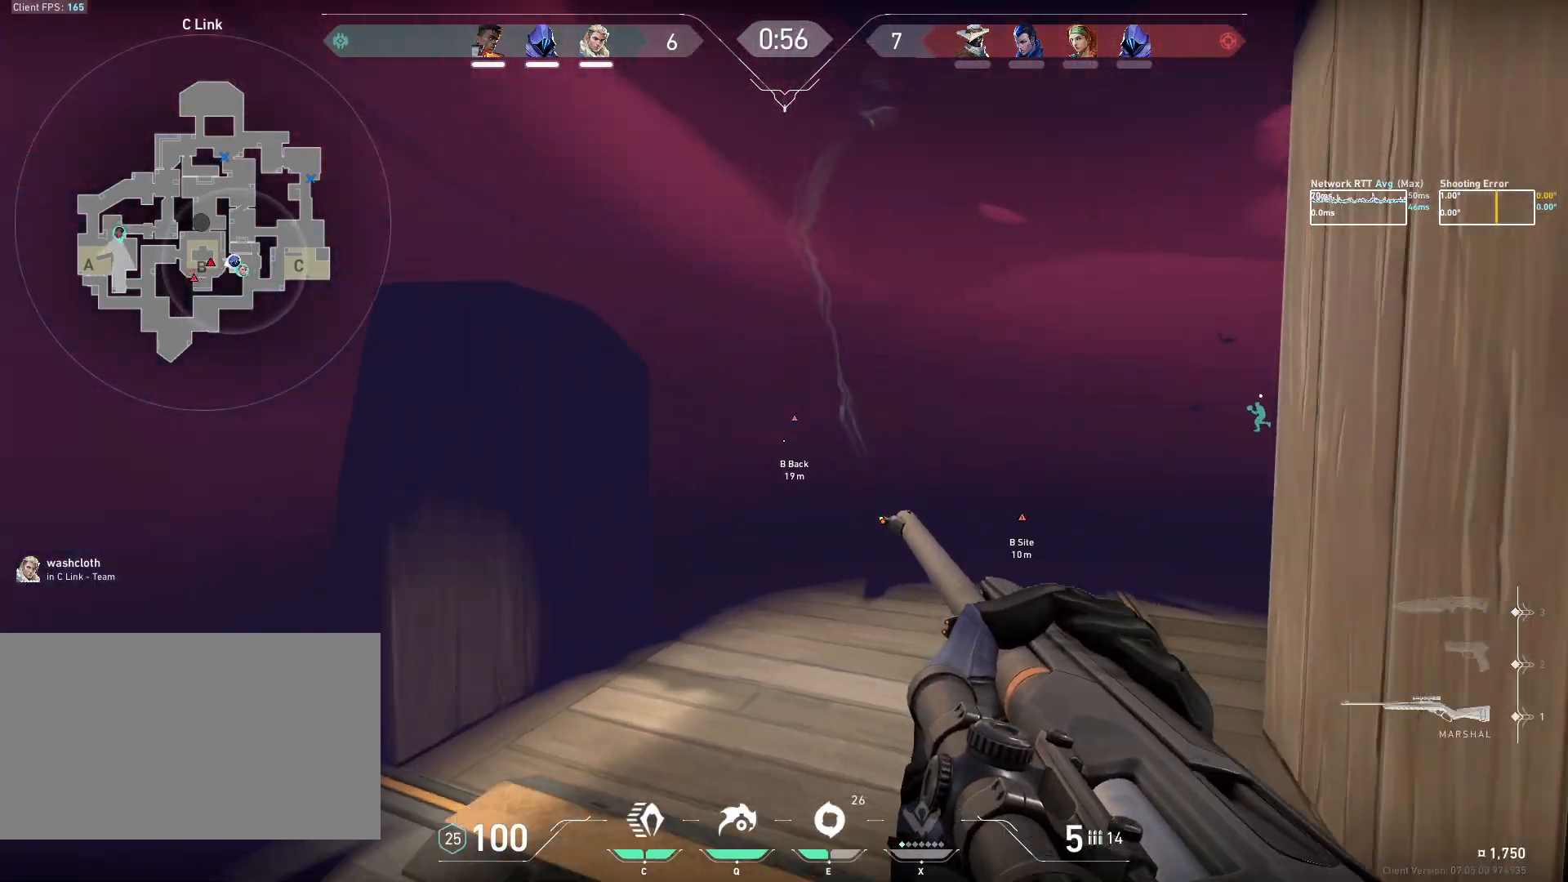
{"keys": ["q"], "mouse": [], "events": [[33, "s", "up"], [500, "q", "down"]]}
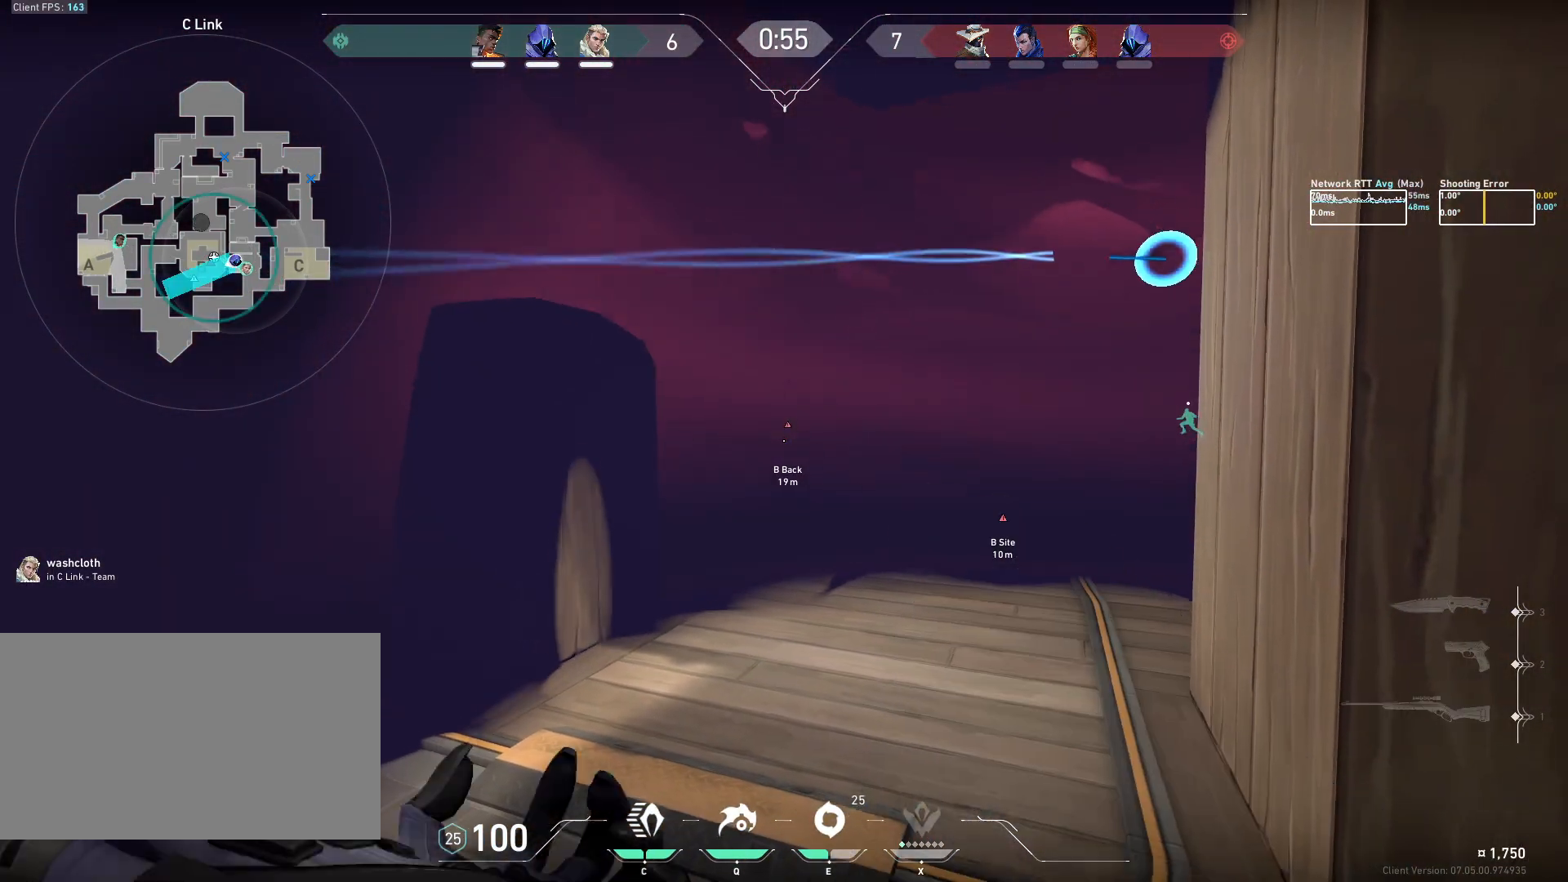
{"keys": [], "mouse": [], "events": [[67, "q", "up"], [100, "mouse_left", "down"], [167, "mouse_left", "up"], [233, "mouse_left", "down"], [333, "mouse_left", "up"], [400, "mouse_left", "down"], [483, "mouse_left", "up"]]}
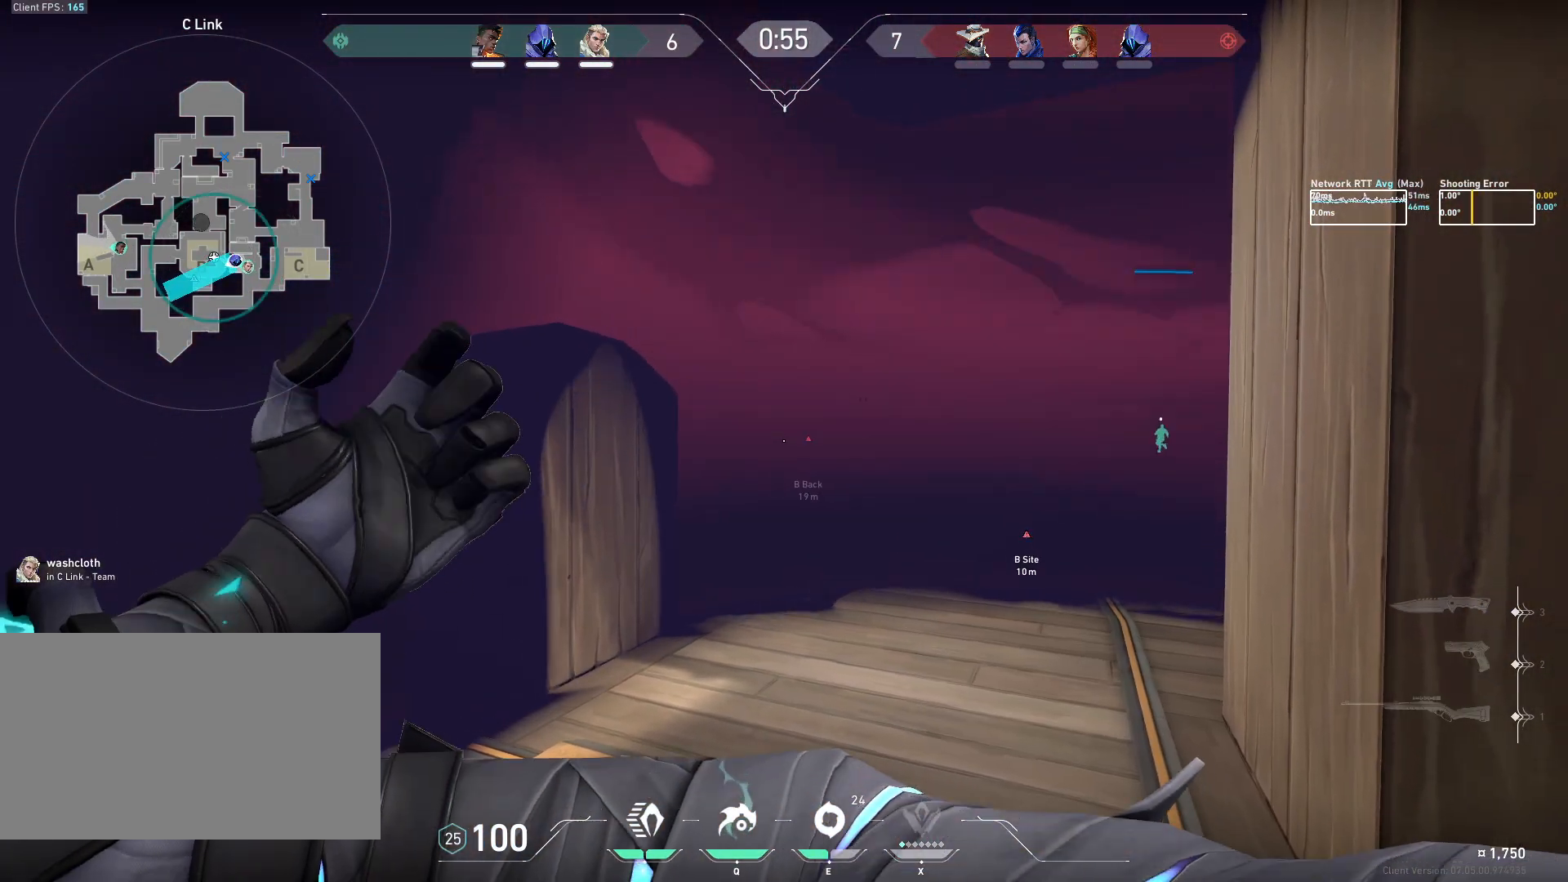
{"keys": [], "mouse": ["left"], "events": [[50, "mouse_left", "down"], [50, "w", "down"], [133, "mouse_left", "up"], [217, "mouse_left", "down"], [267, "w", "up"], [300, "mouse_left", "up"], [333, "w", "down"], [367, "mouse_left", "down"], [467, "mouse_left", "up"], [500, "mouse_left", "down"], [500, "w", "up"]]}
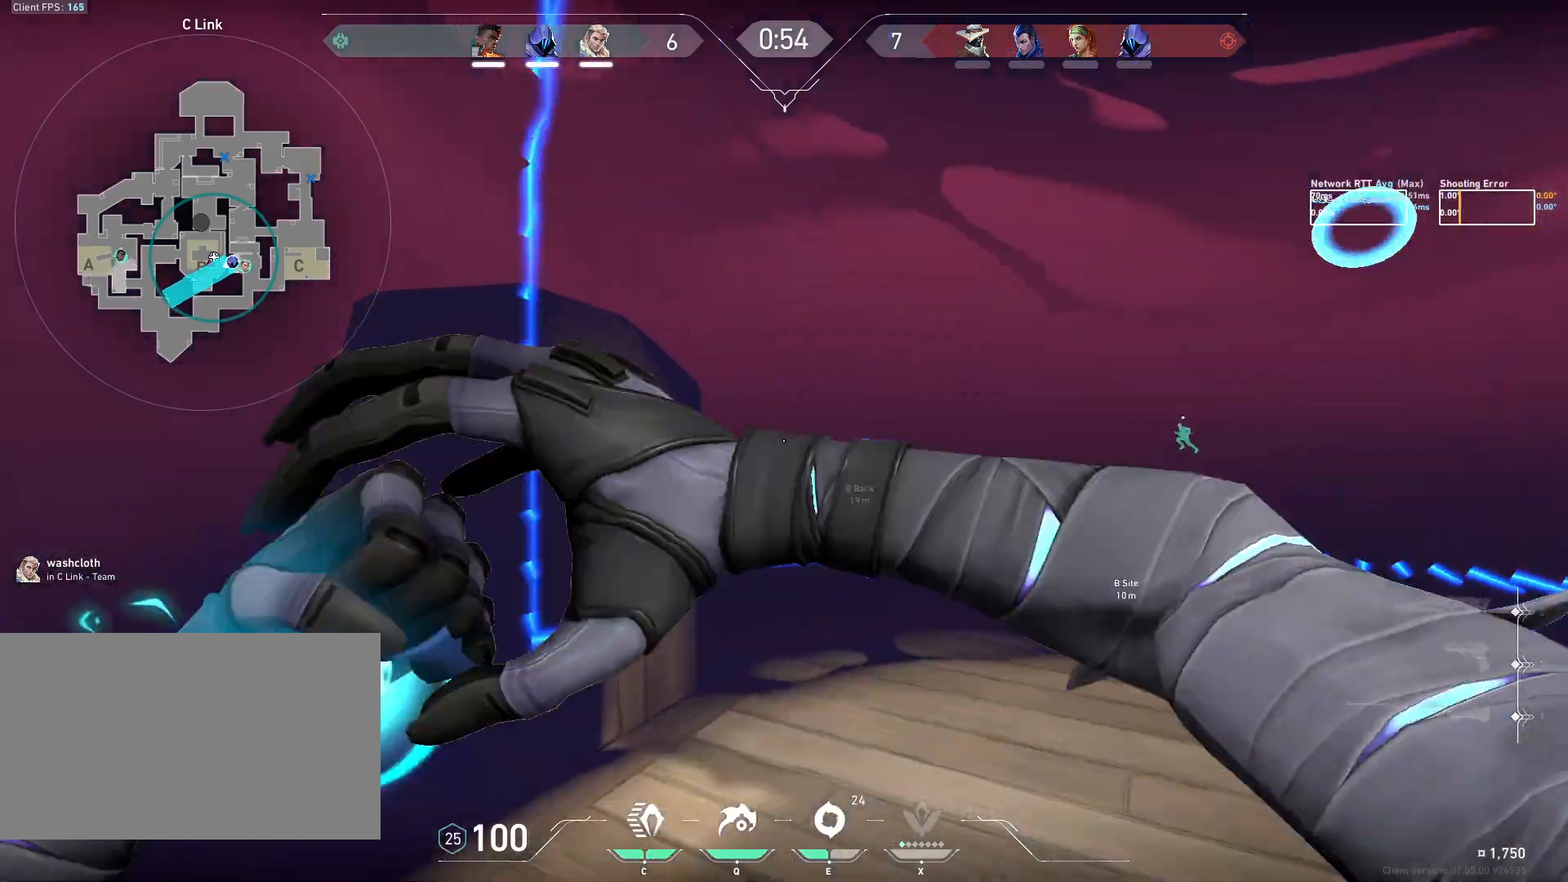
{"keys": ["w"], "mouse": [], "events": [[67, "mouse_left", "up"], [133, "w", "down"], [150, "mouse_left", "down"], [250, "mouse_left", "up"]]}
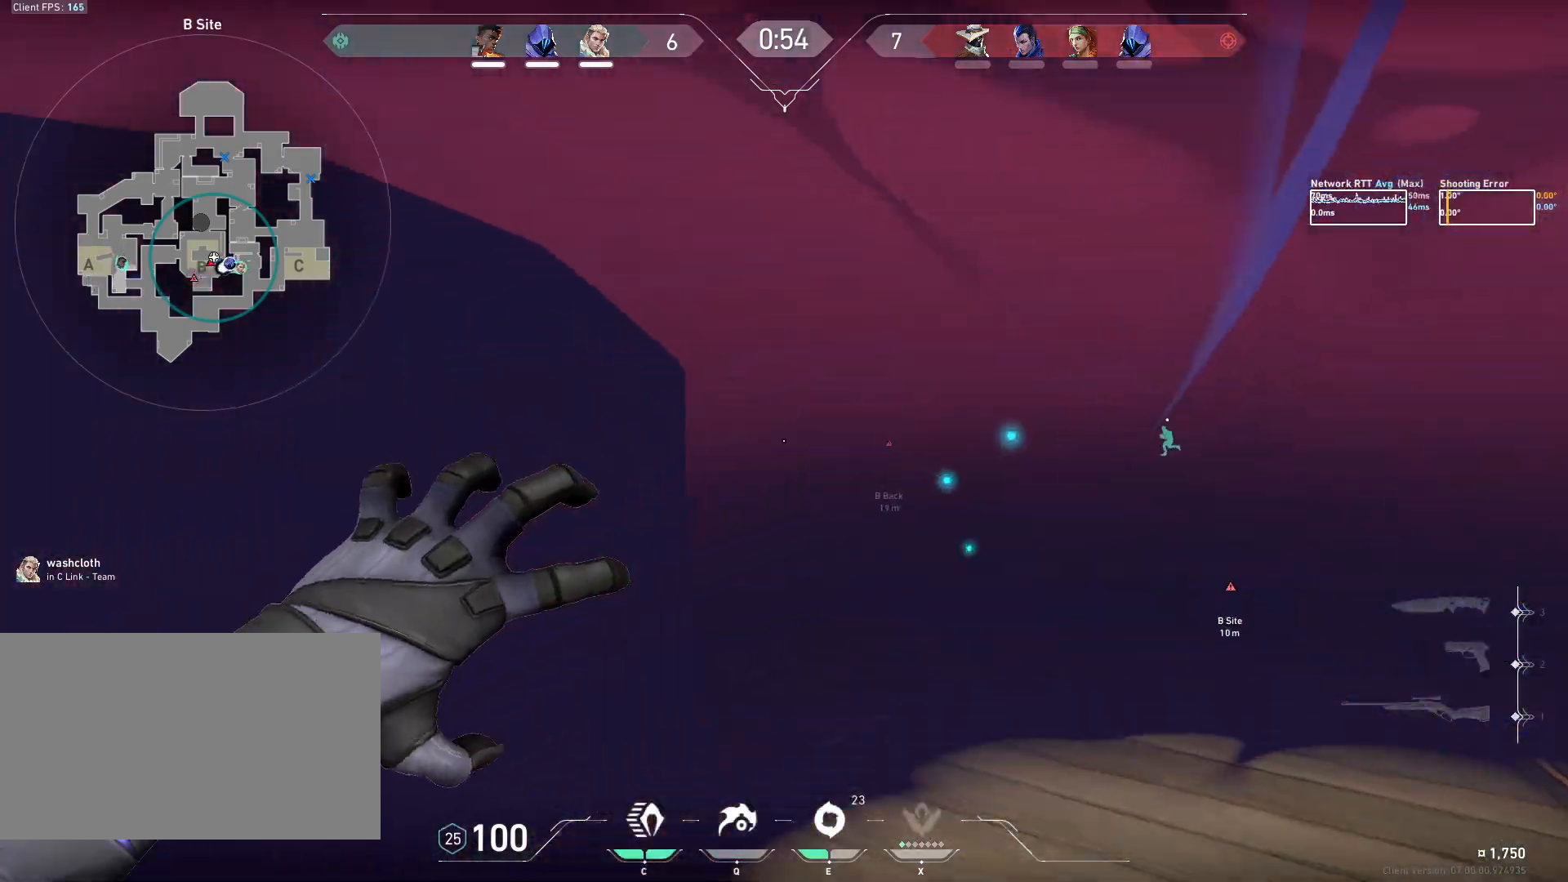
{"keys": ["w"], "mouse": [], "events": [[200, "a", "down"], [417, "a", "up"]]}
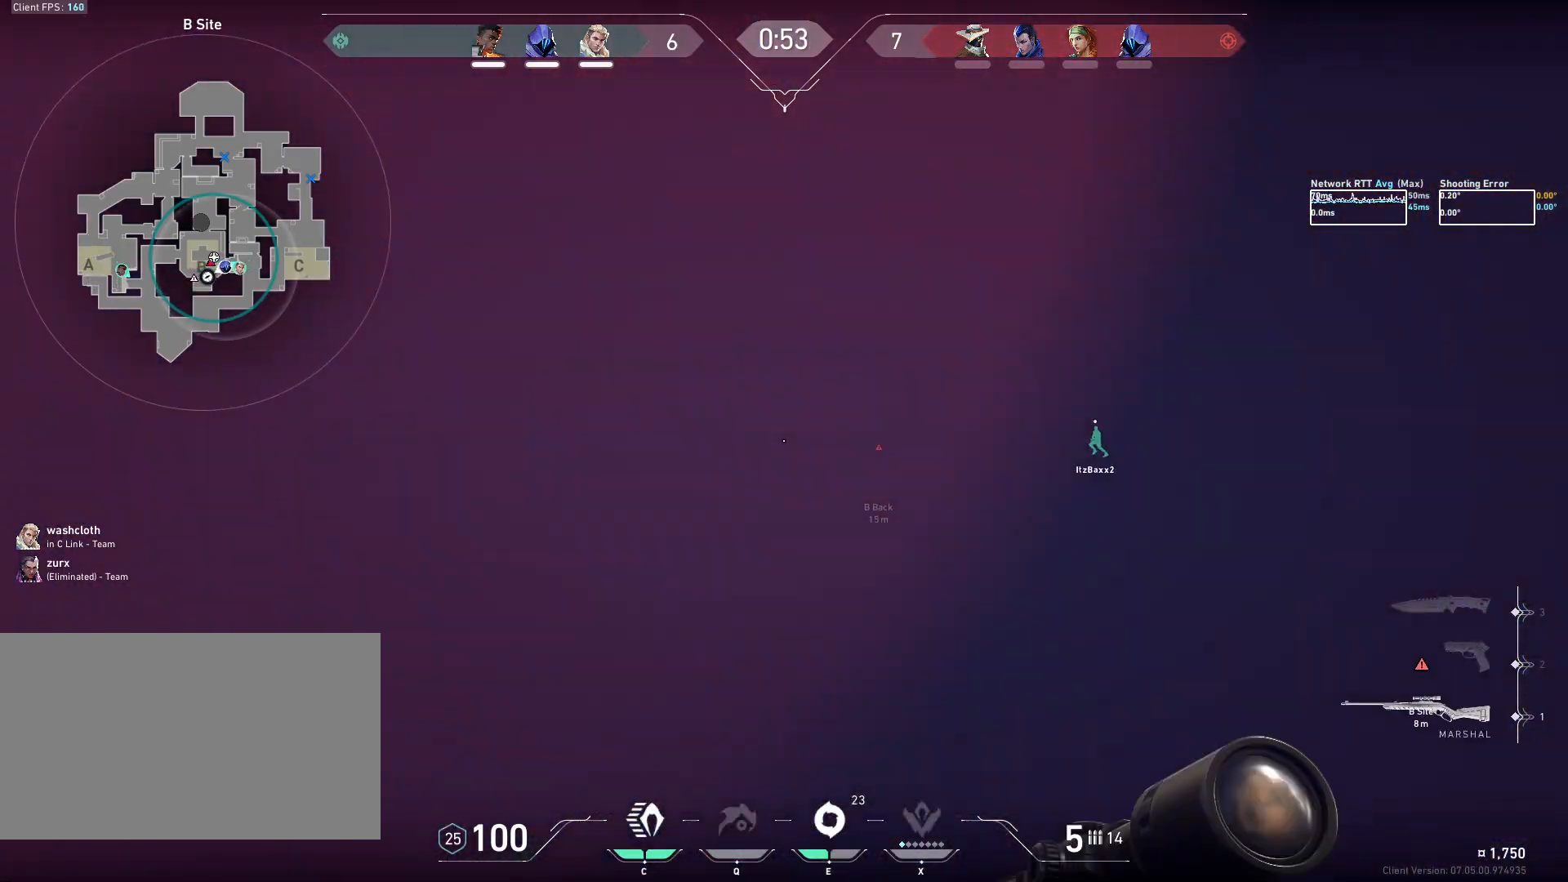
{"keys": ["w"], "mouse": [], "events": []}
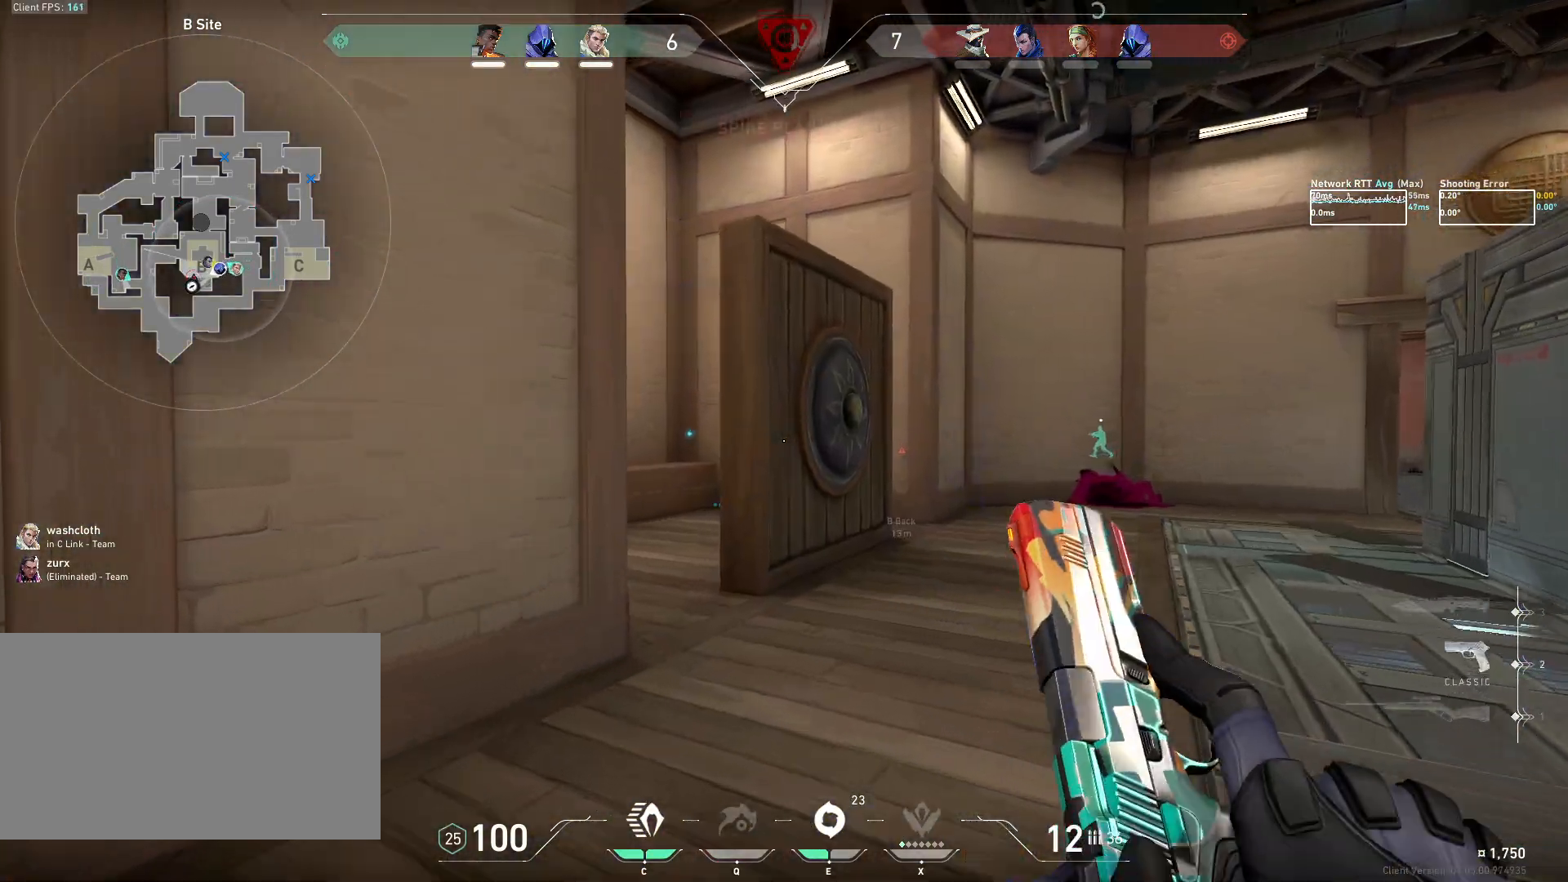
{"keys": ["a"], "mouse": [], "events": [[33, "a", "down"], [133, "w", "up"]]}
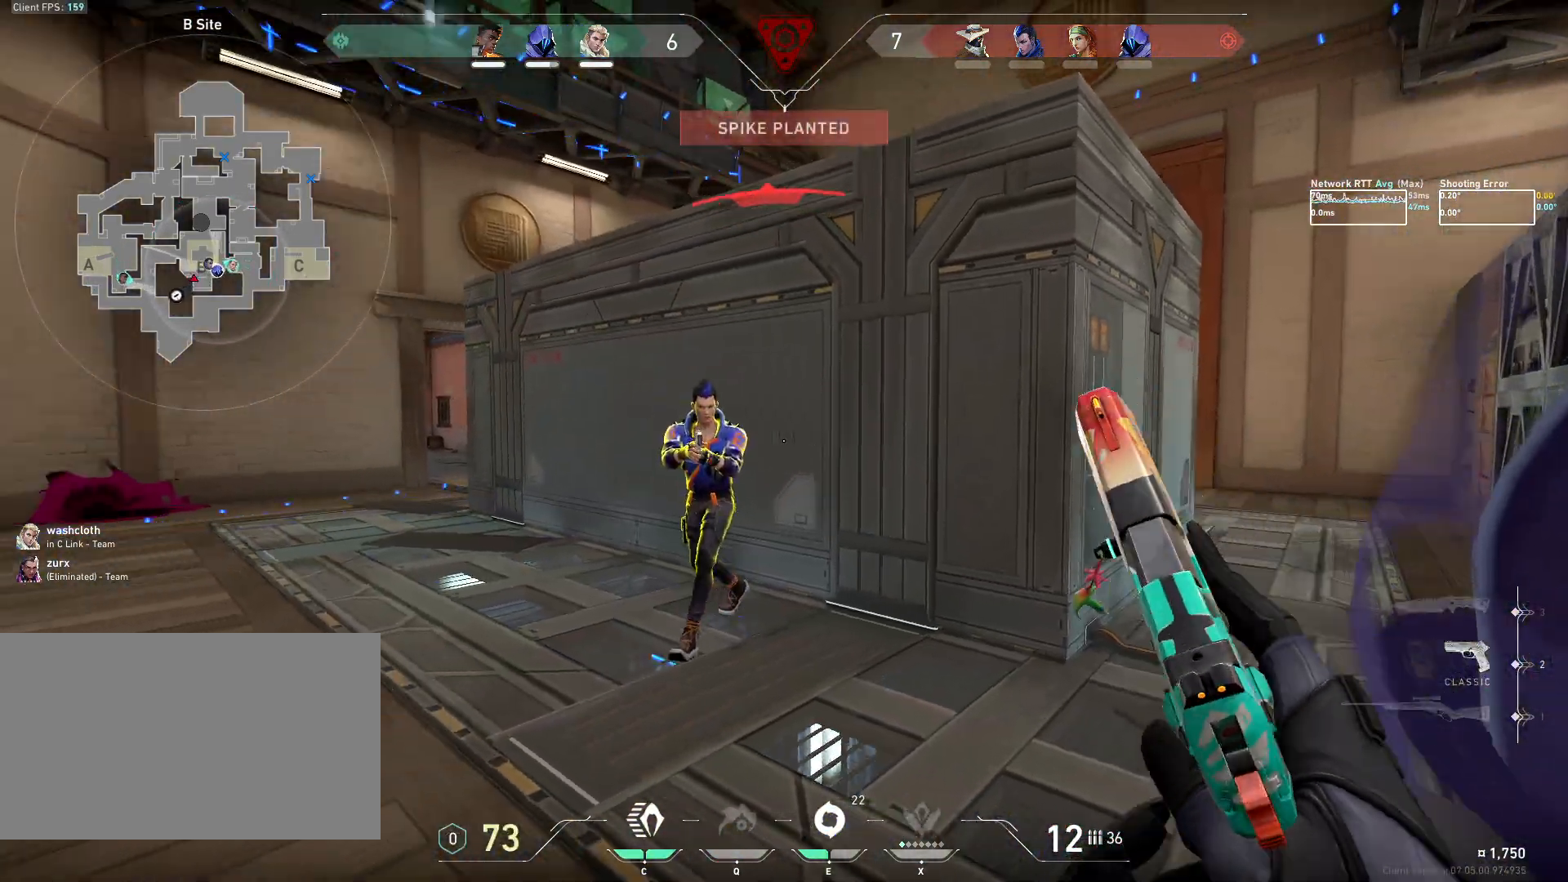
{"keys": ["d"], "mouse": [], "events": [[133, "a", "up"], [133, "mouse_right", "down"], [183, "d", "down"], [233, "mouse_right", "up"]]}
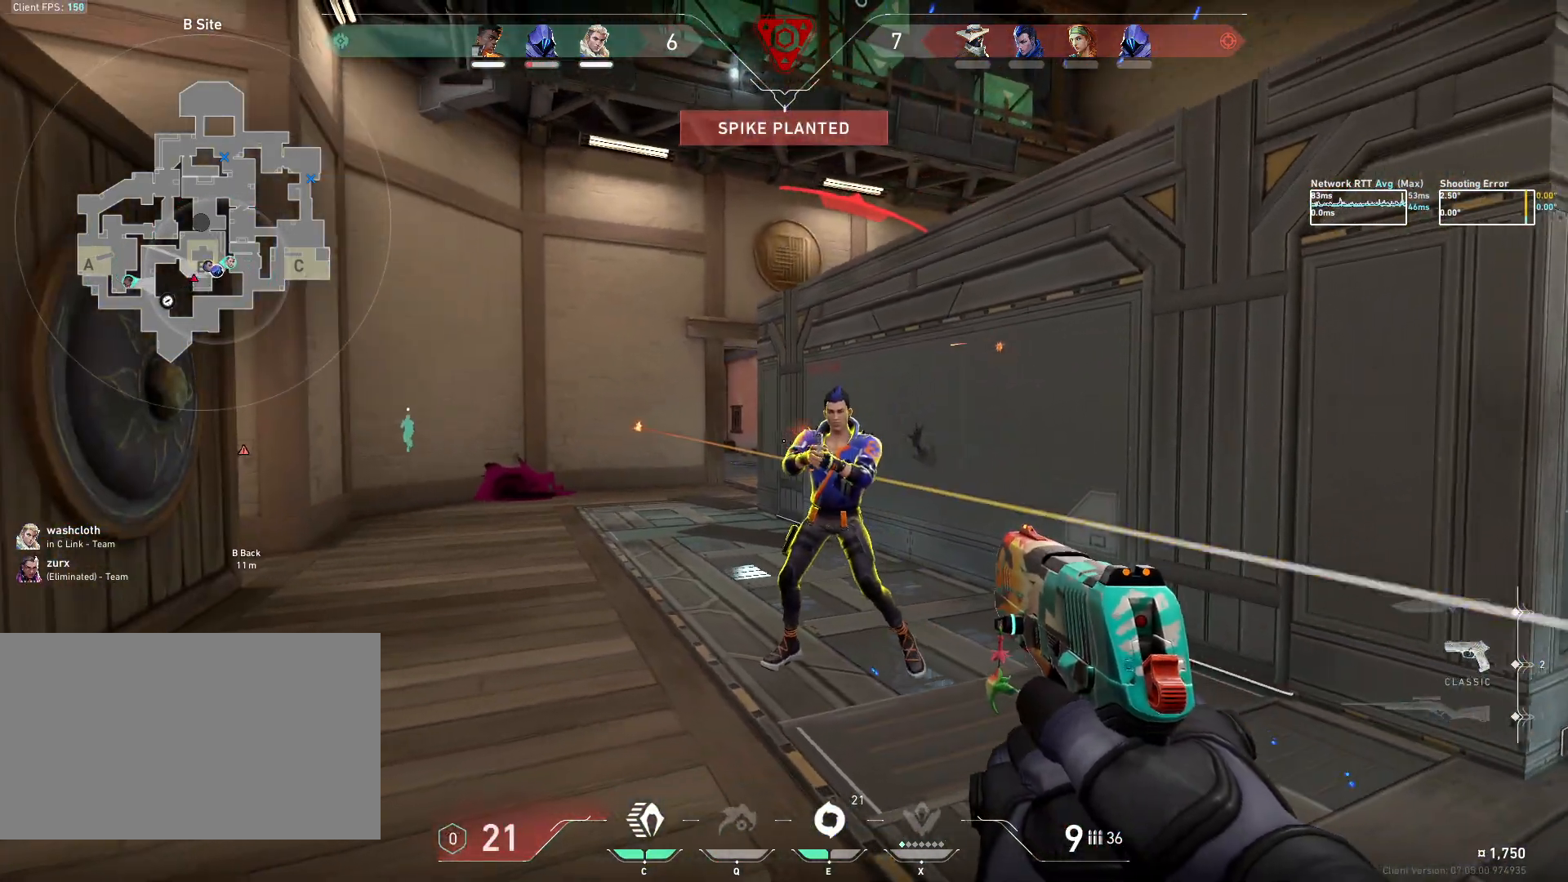
{"keys": [], "mouse": [], "events": [[17, "mouse_left", "down"], [117, "mouse_left", "up"], [167, "mouse_left", "down"], [267, "mouse_left", "up"], [283, "mouse_left", "down"], [383, "mouse_left", "up"], [500, "d", "up"]]}
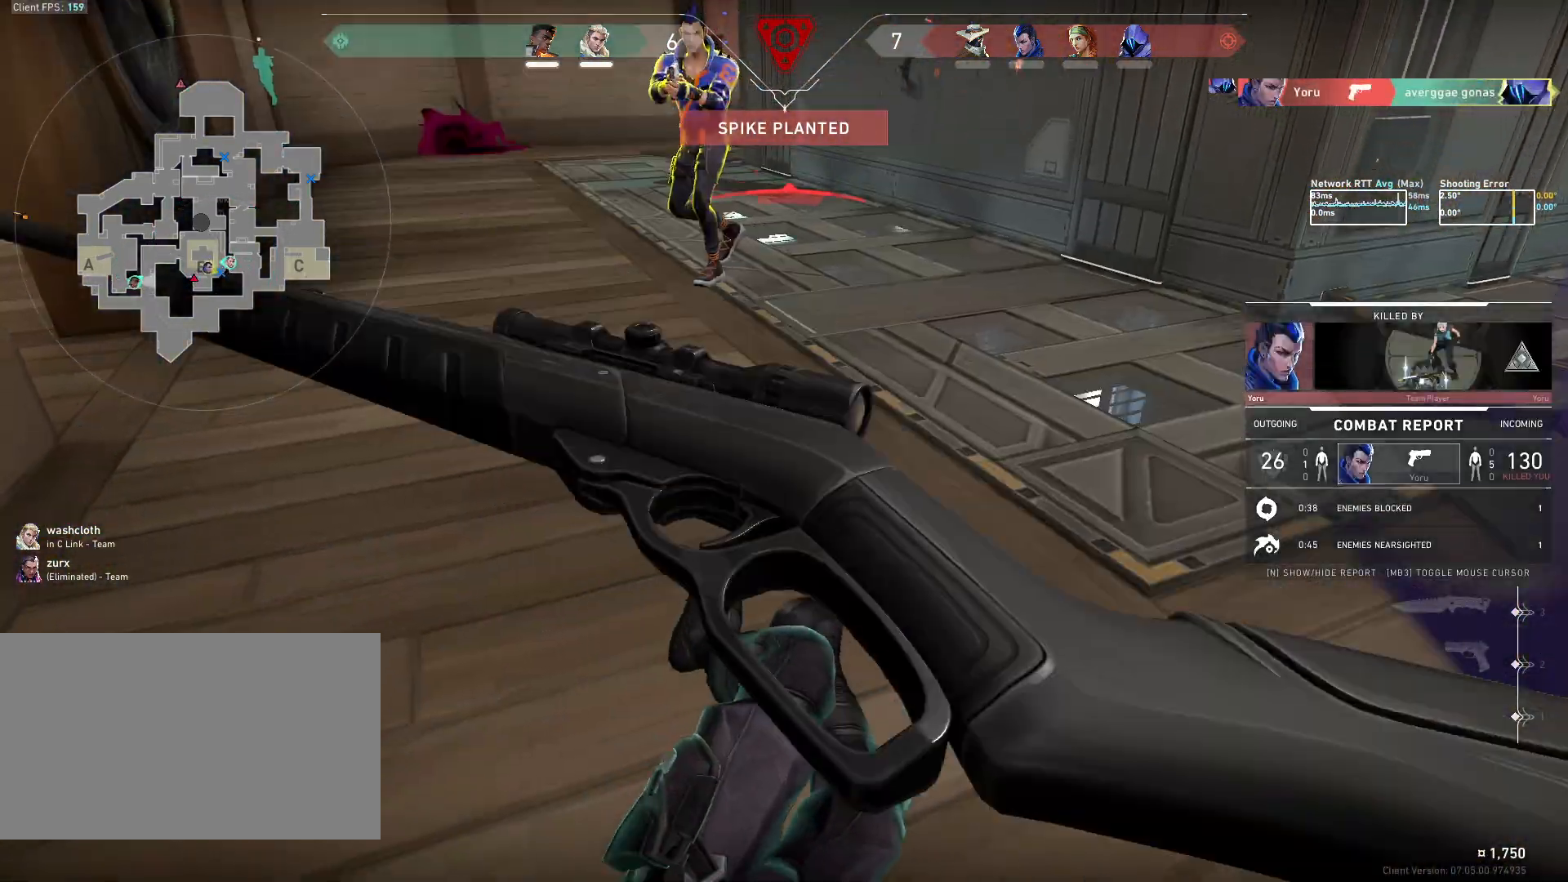
{"keys": [], "mouse": [], "events": []}
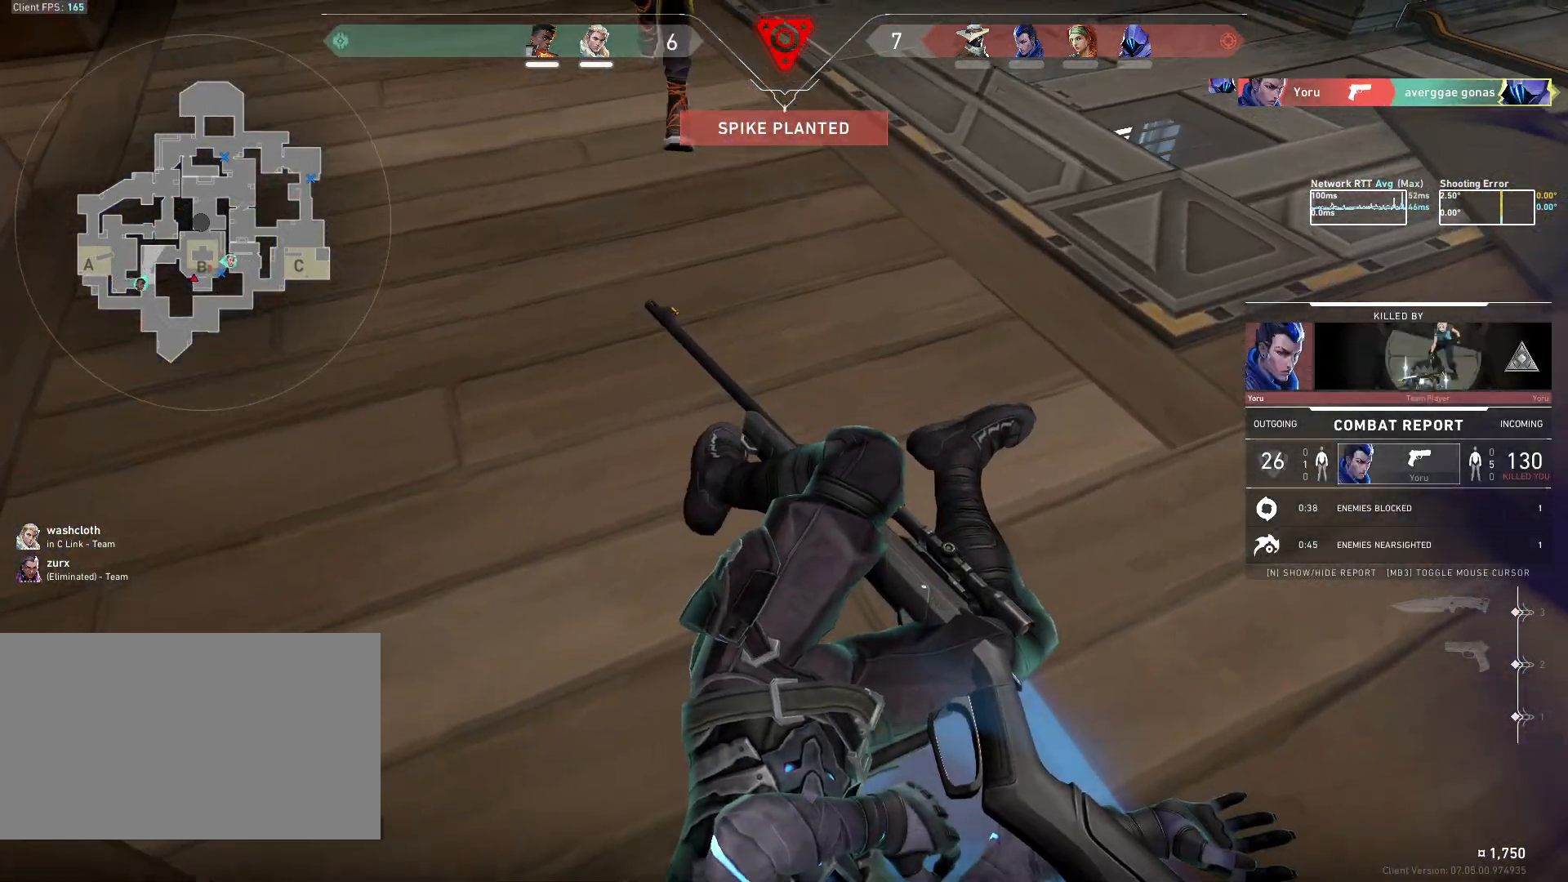
{"keys": [], "mouse": [], "events": []}
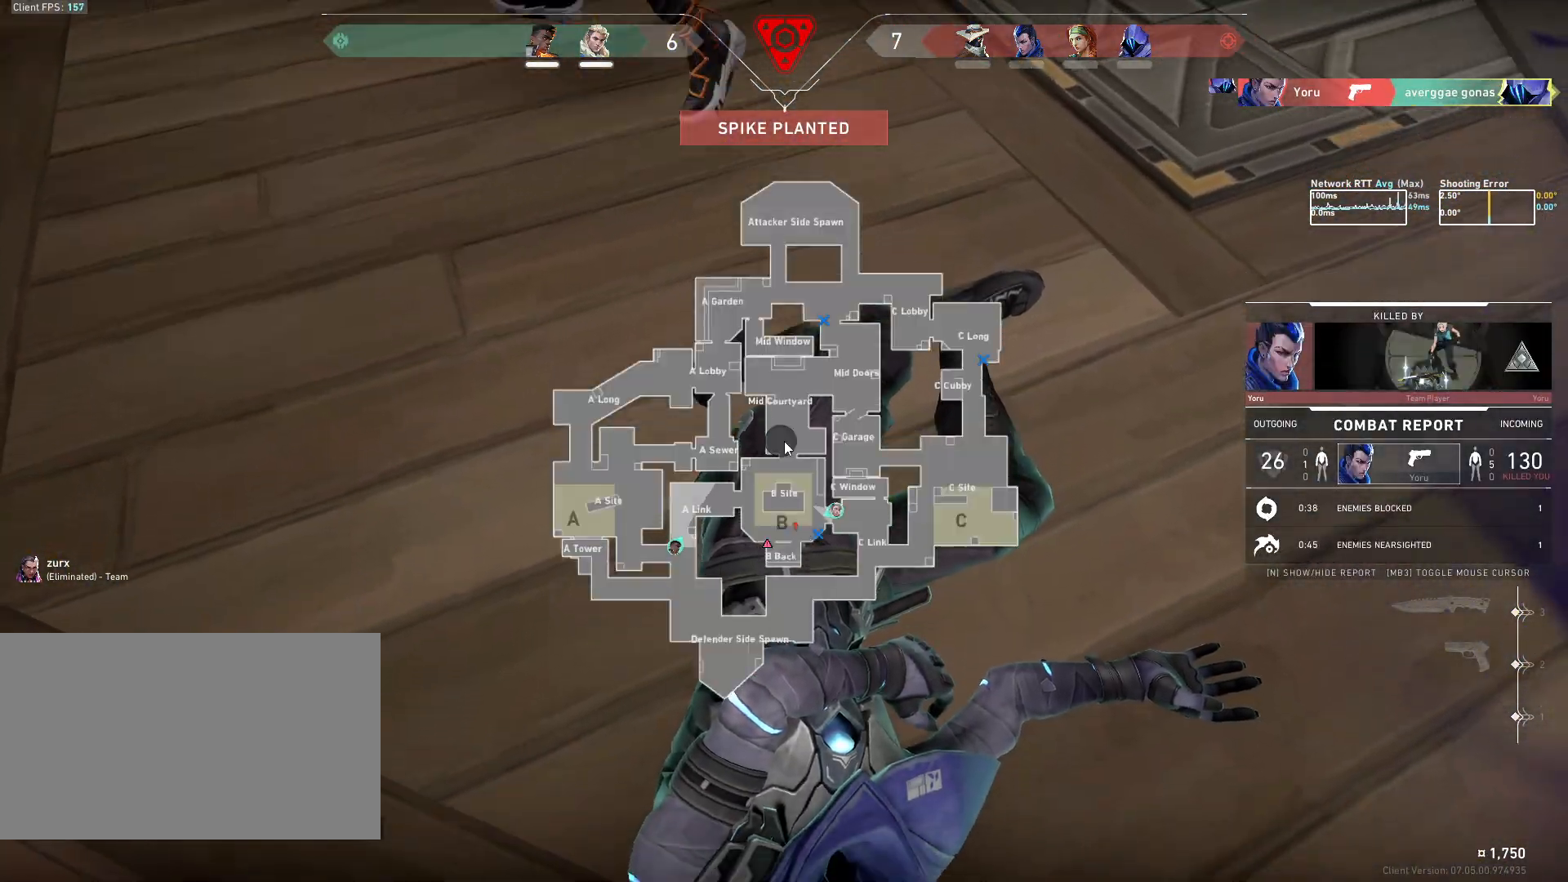
{"keys": [], "mouse": ["left"], "events": [[467, "mouse_left", "down"]]}
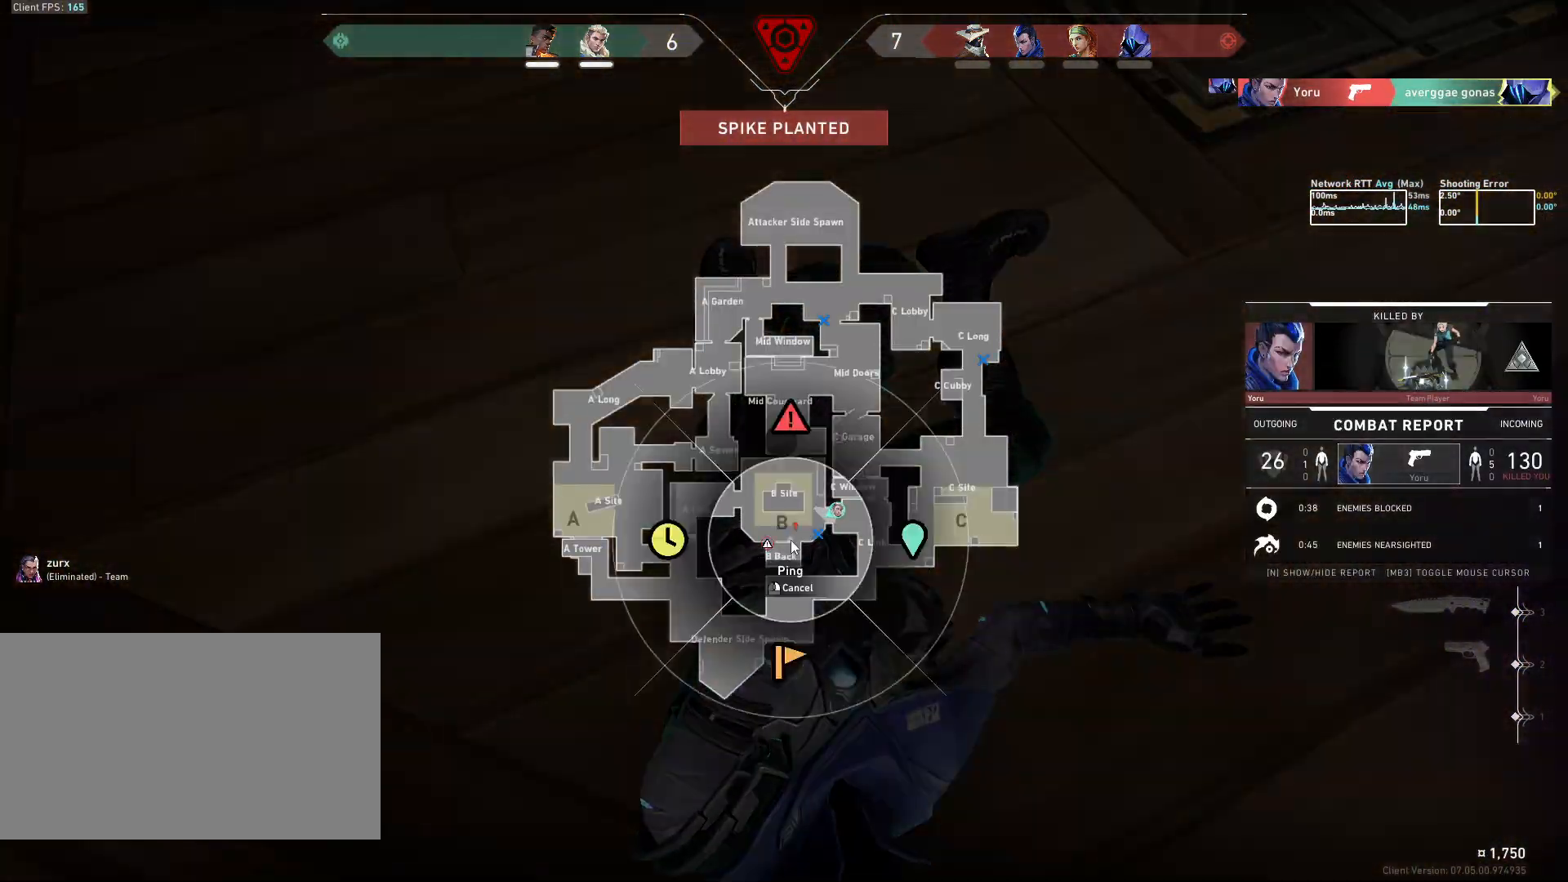
{"keys": [], "mouse": [], "events": [[33, "mouse_left", "up"], [100, "mouse_left", "down"], [183, "mouse_left", "up"], [233, "mouse_left", "down"], [317, "mouse_left", "up"]]}
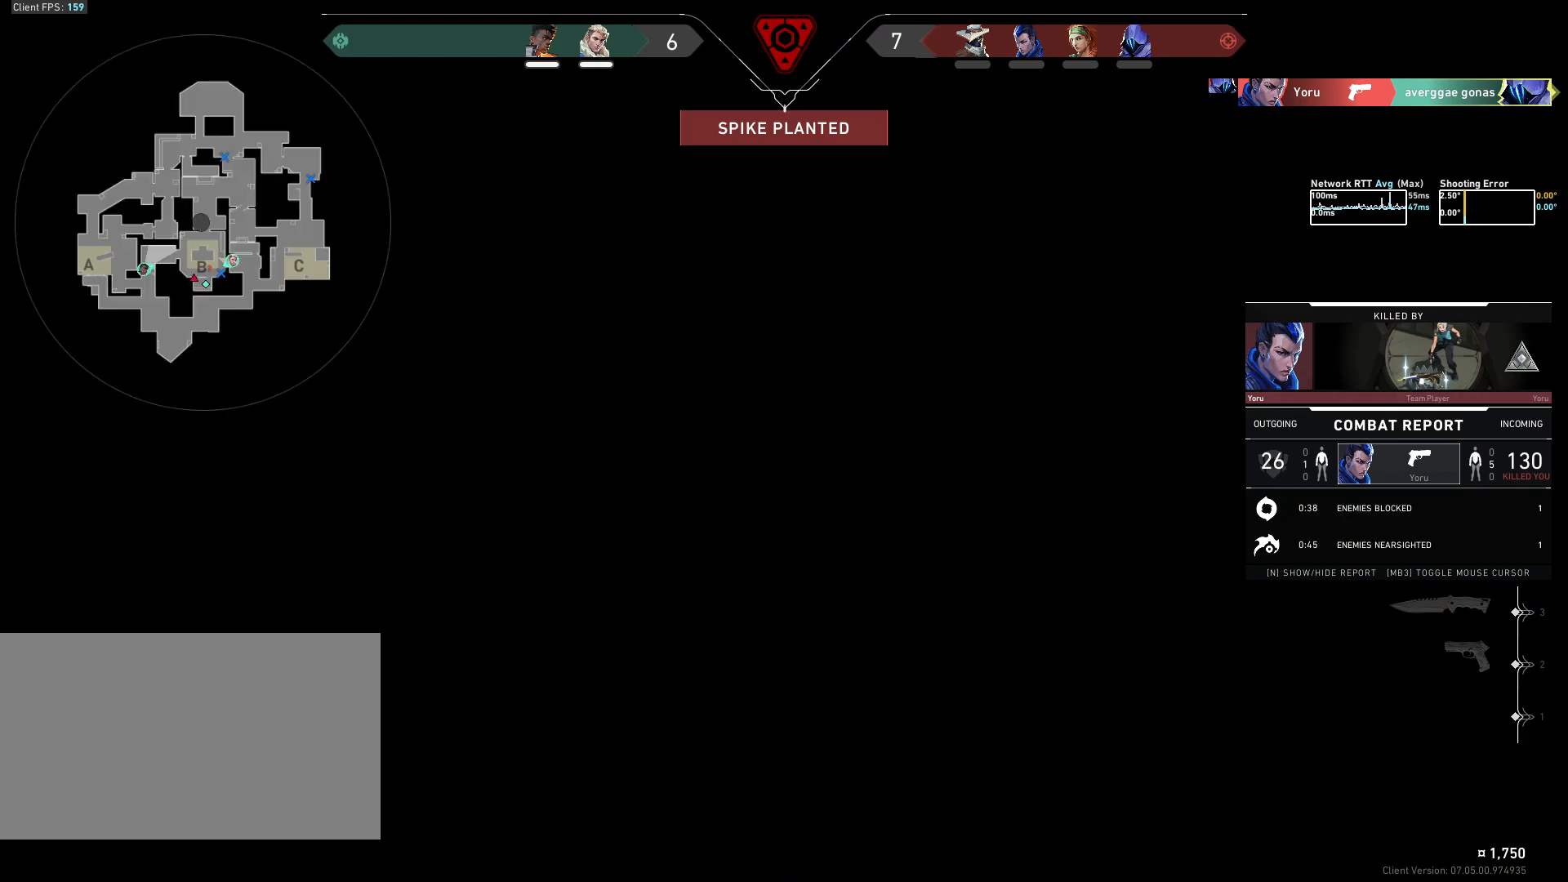
{"keys": [], "mouse": [], "events": []}
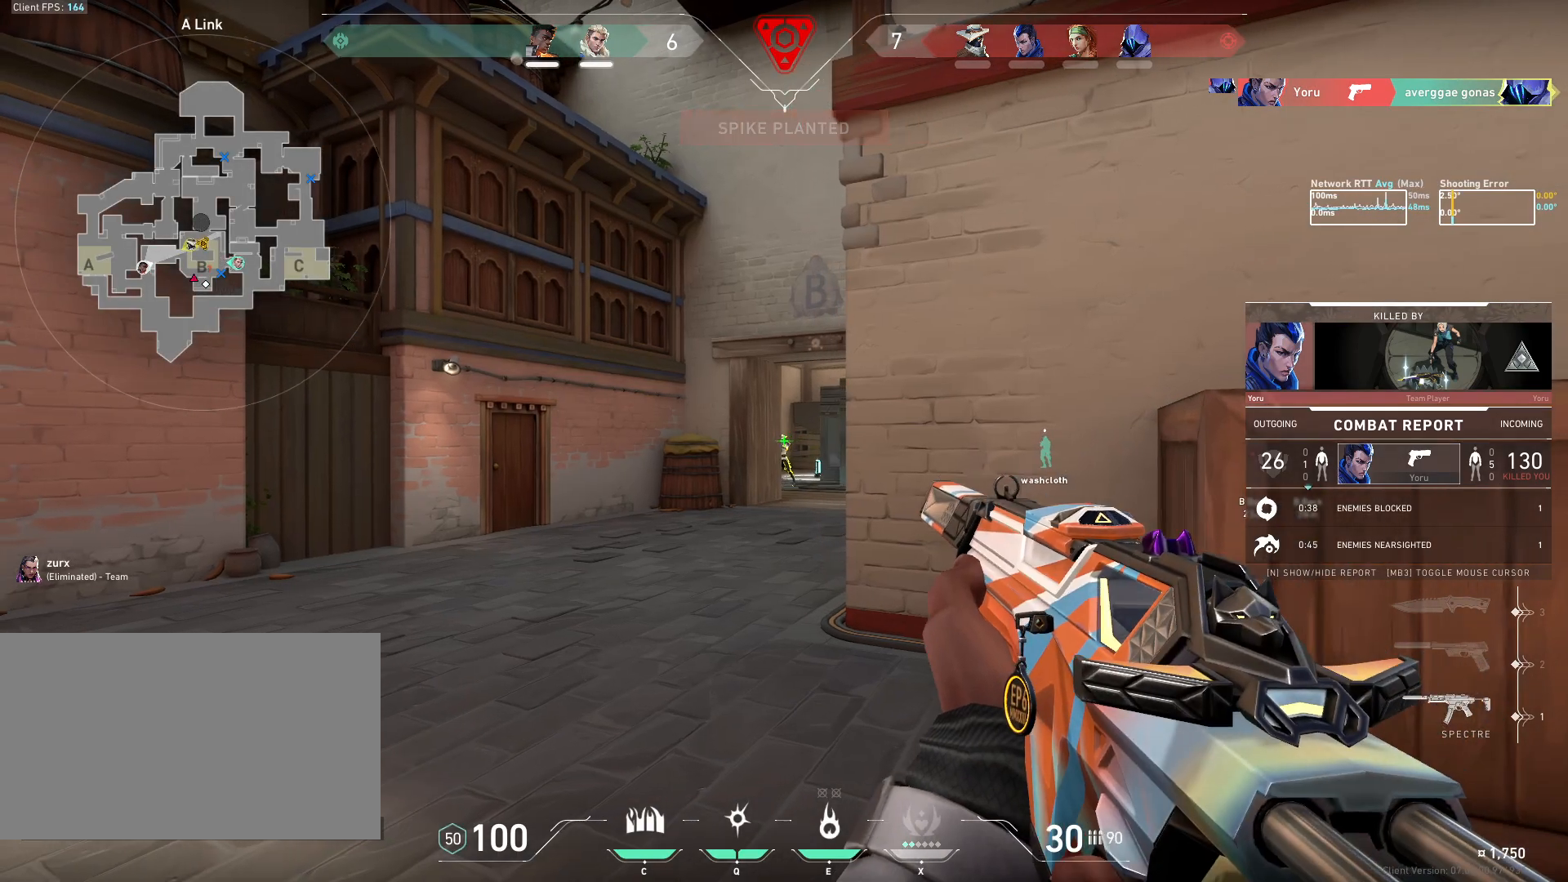
{"keys": [], "mouse": [], "events": [[350, "space", "down"], [433, "space", "up"]]}
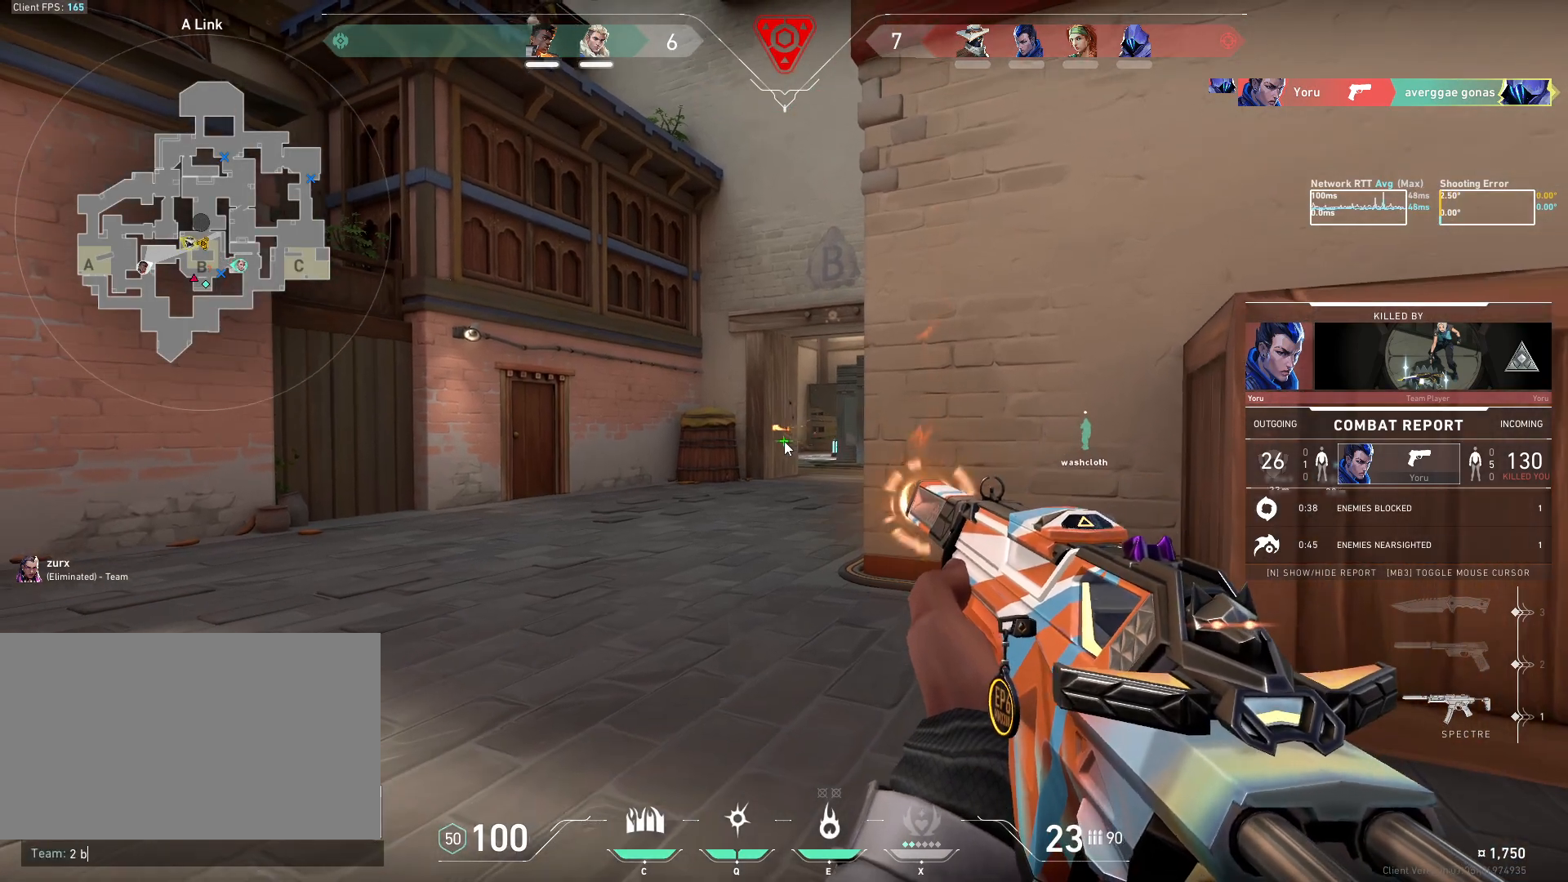
{"keys": ["s"], "mouse": [], "events": [[133, "a", "down"], [200, "a", "up"], [450, "s", "down"]]}
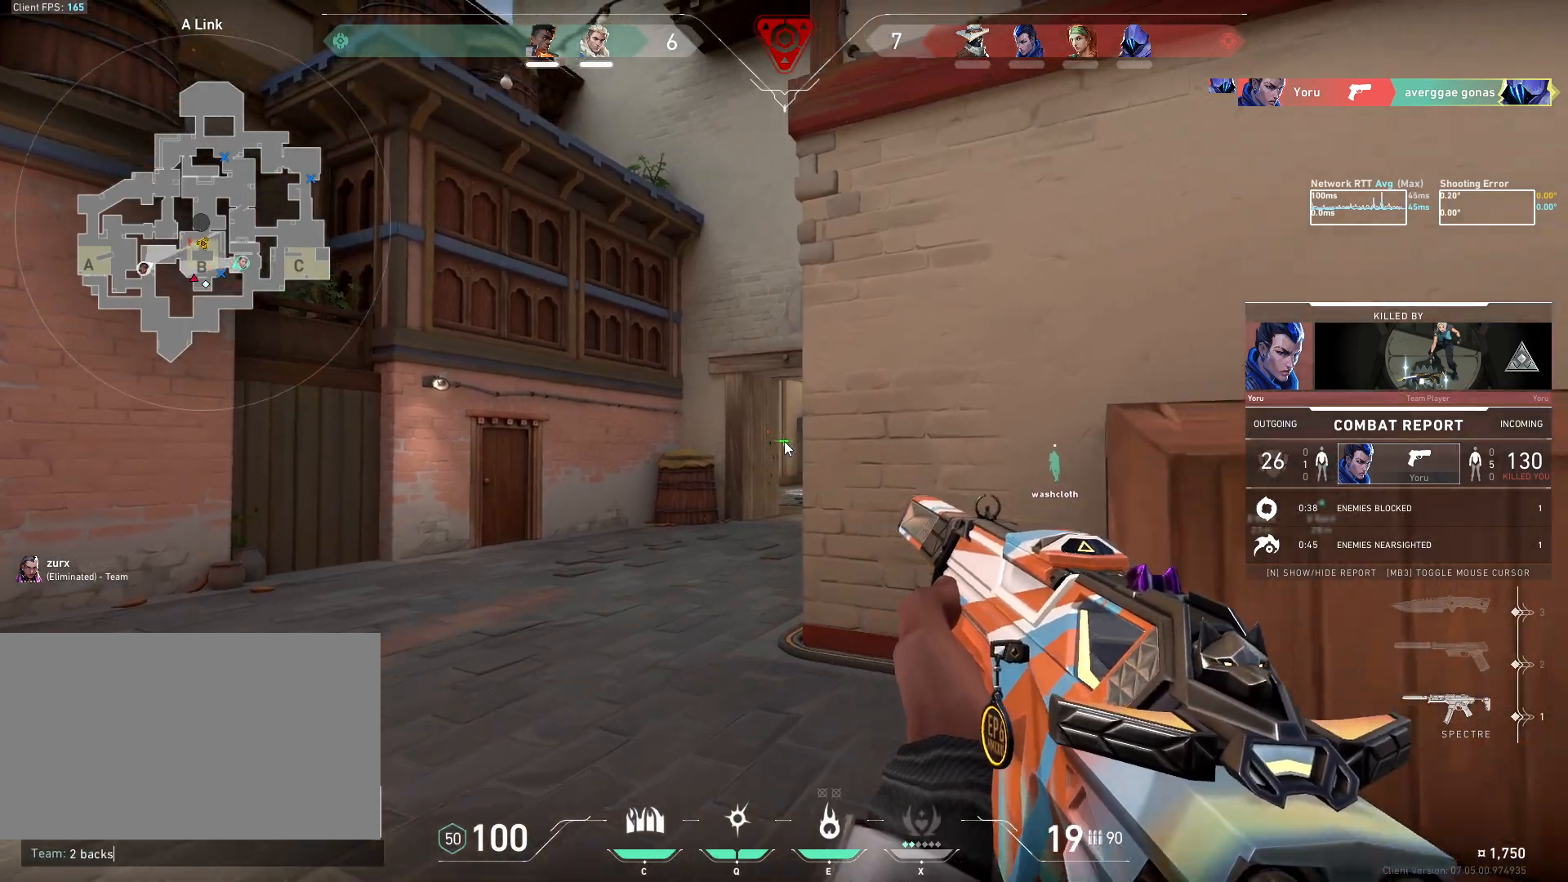
{"keys": [], "mouse": [], "events": [[50, "s", "up"], [200, "e", "down"], [300, "e", "up"]]}